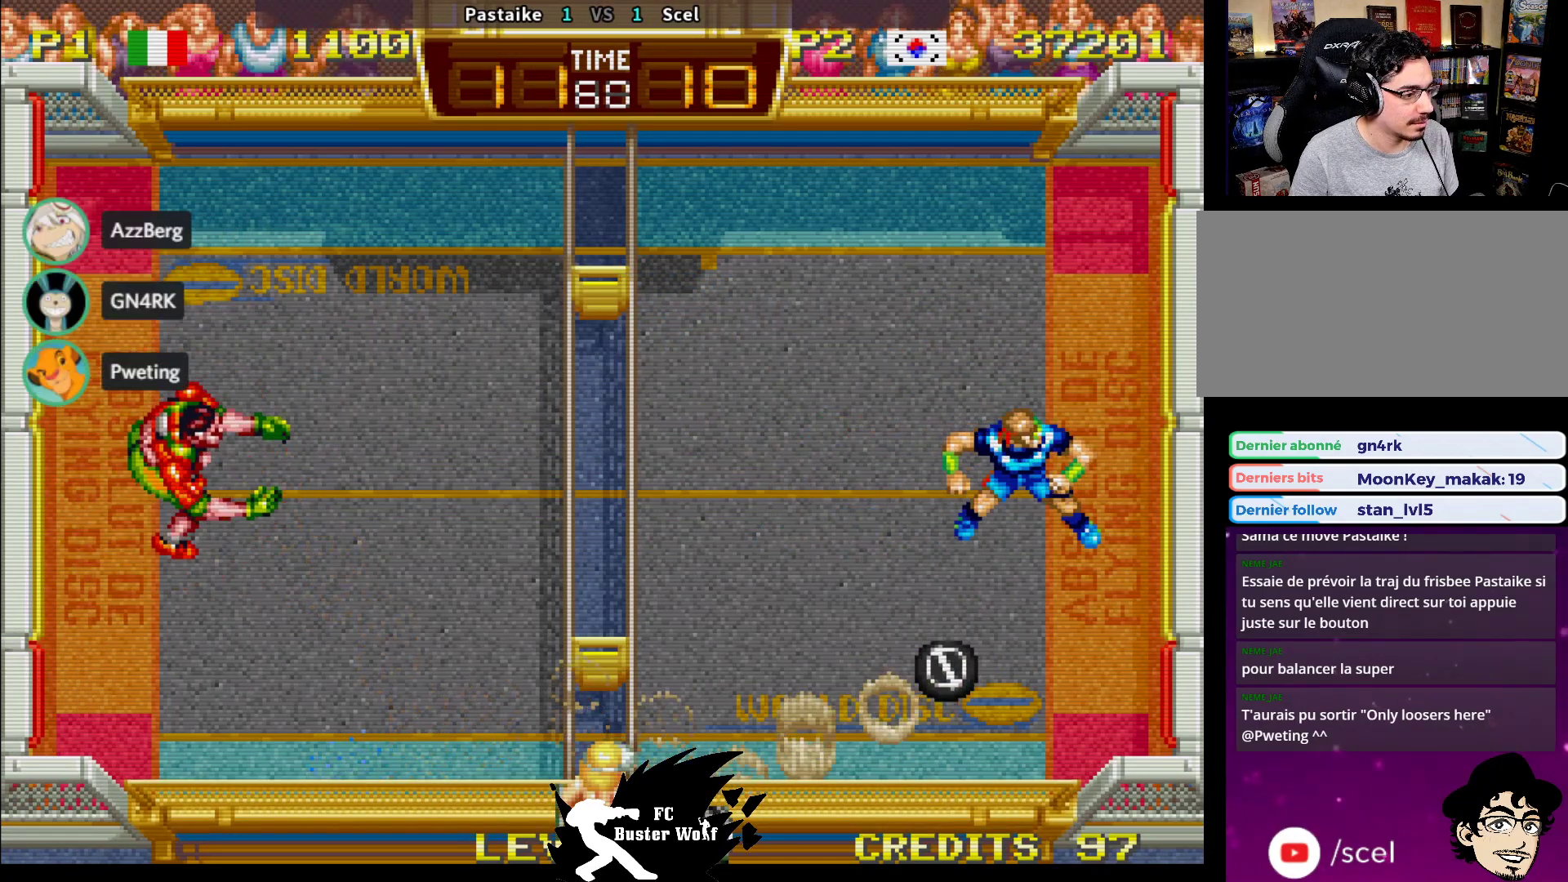
Gameplay with a controller (arcade stick); each line is a JSON object with the inputs held at the frame after it. "events" lists button and stick changes between this image and that frame as [ms after this image, input, new state], when the widget could be followed in between. Not read: L3 R3.
{"buttons": [], "left_stick": "down", "events": [[67, "SQUARE", "down"], [150, "left_stick", "down-right"], [167, "SQUARE", "up"], [217, "SQUARE", "down"], [283, "left_stick", "down"], [317, "SQUARE", "up"], [367, "SQUARE", "down"], [450, "SQUARE", "up"]]}
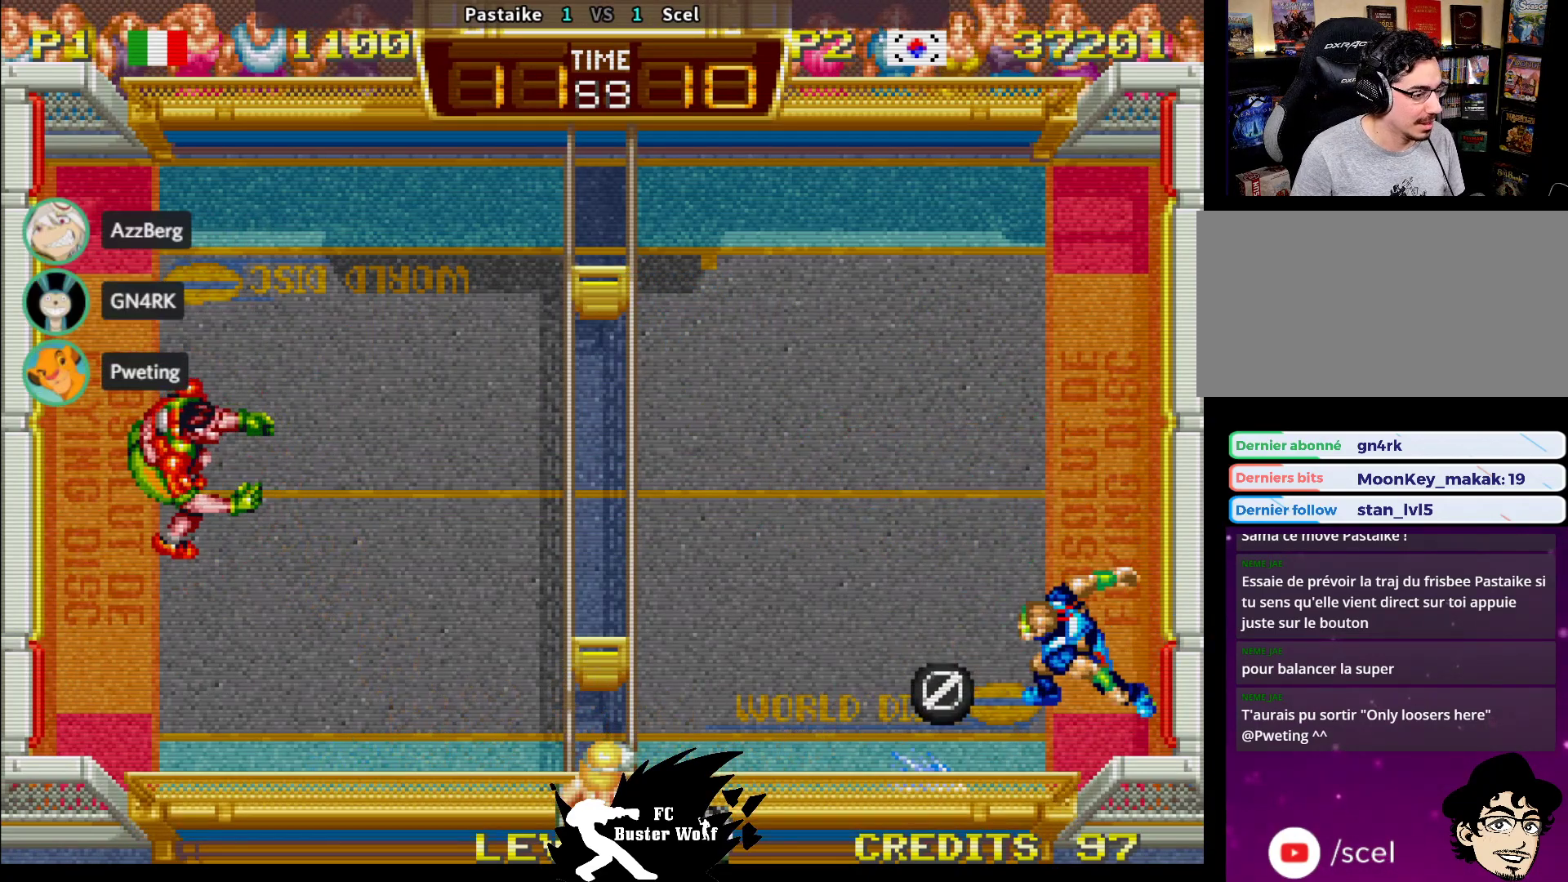
{"buttons": [], "left_stick": "center"}
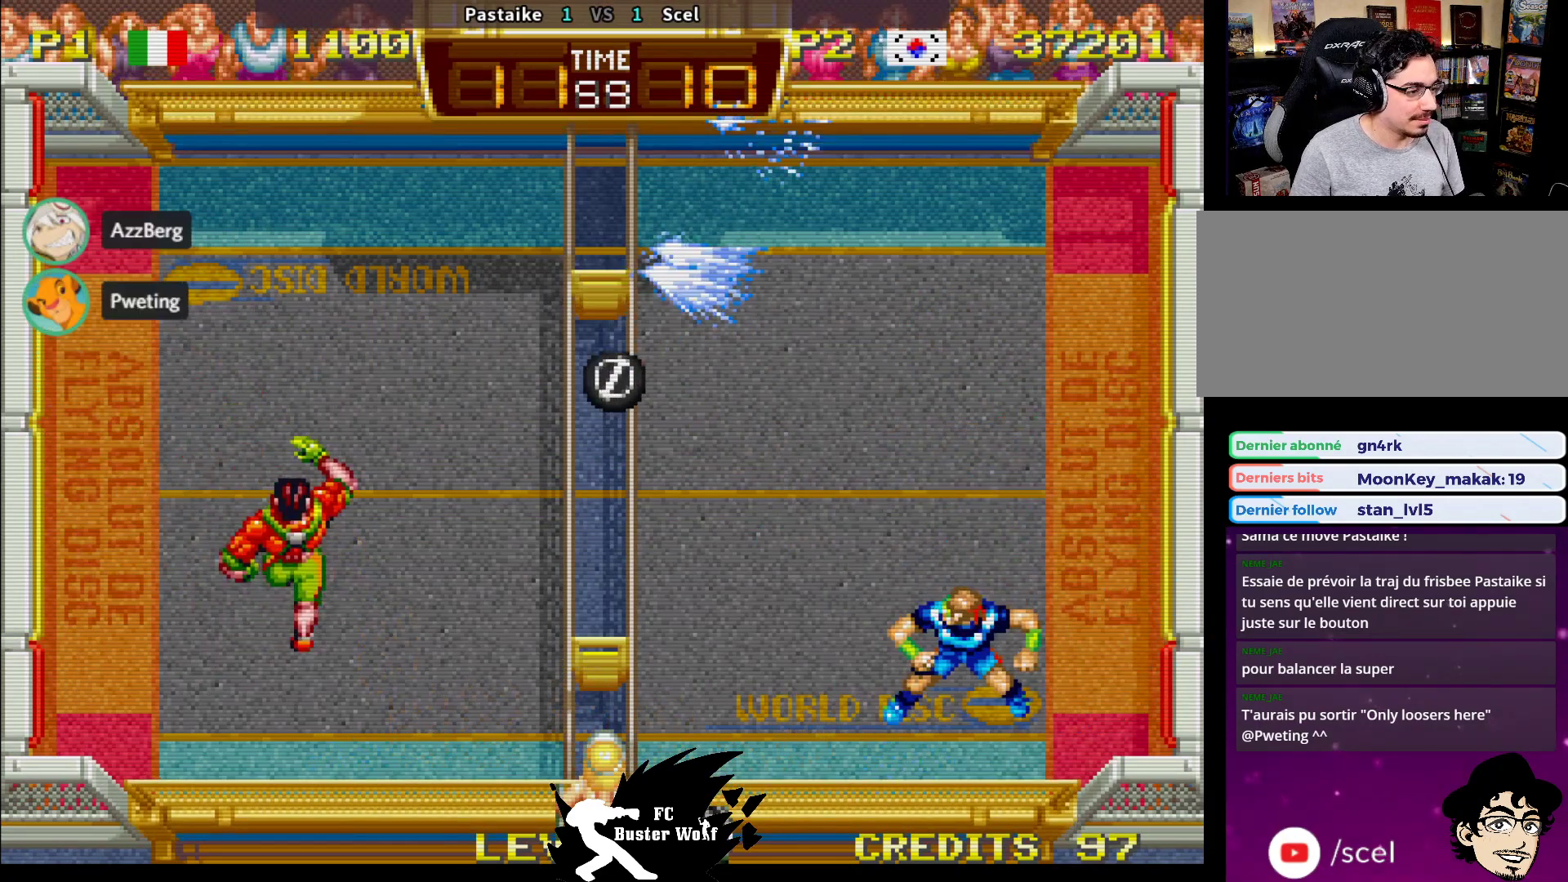
{"buttons": [], "left_stick": "center", "events": [[267, "left_stick", "right"], [467, "left_stick", "center"]]}
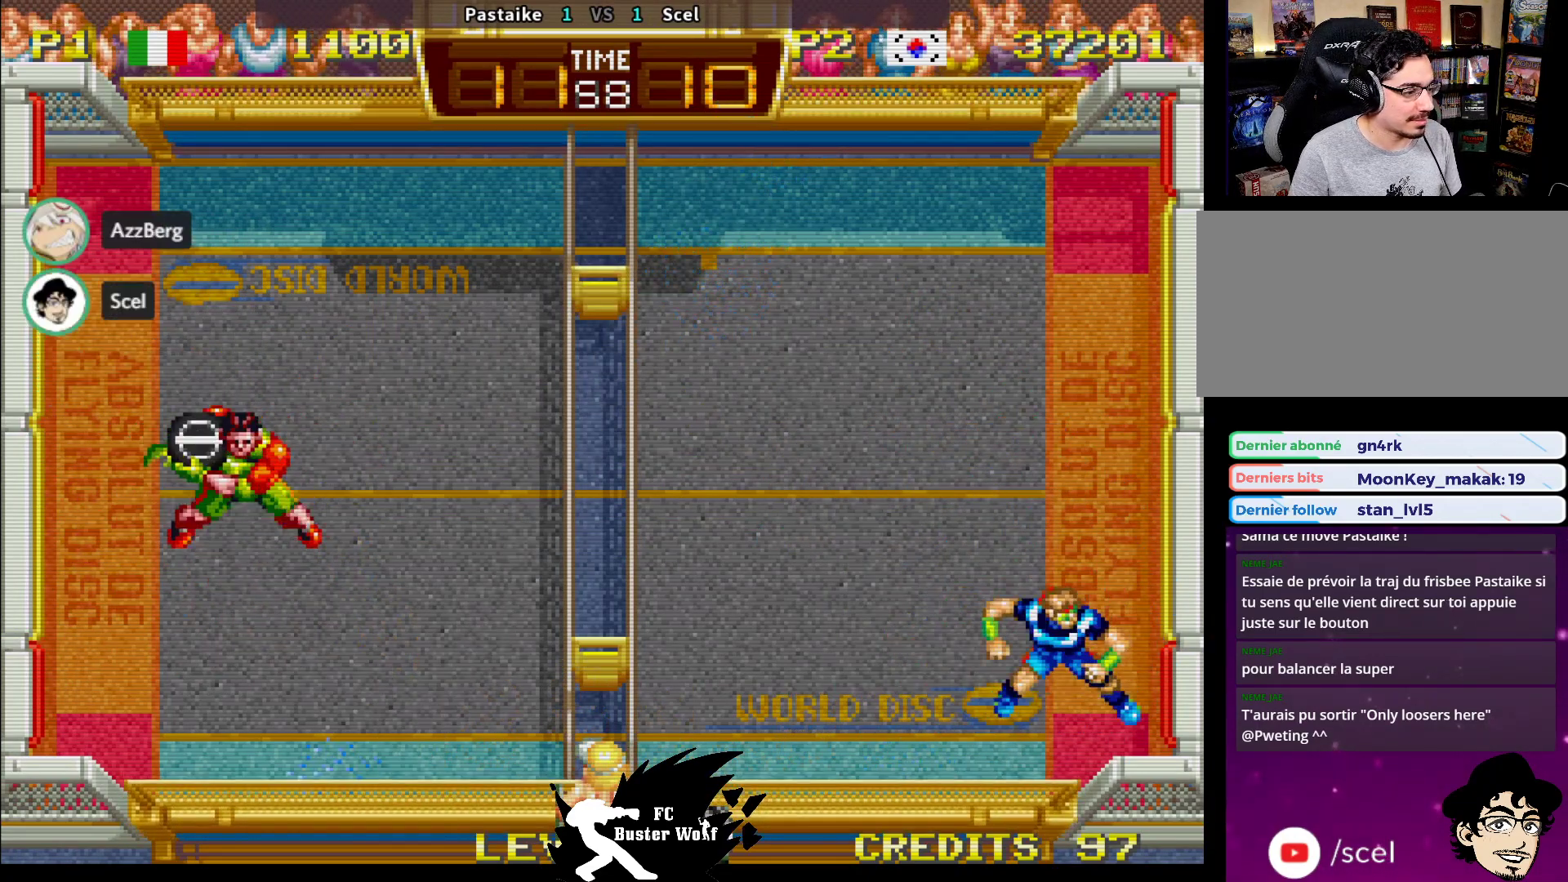
{"buttons": [], "left_stick": "center", "events": [[250, "left_stick", "up"], [433, "left_stick", "center"]]}
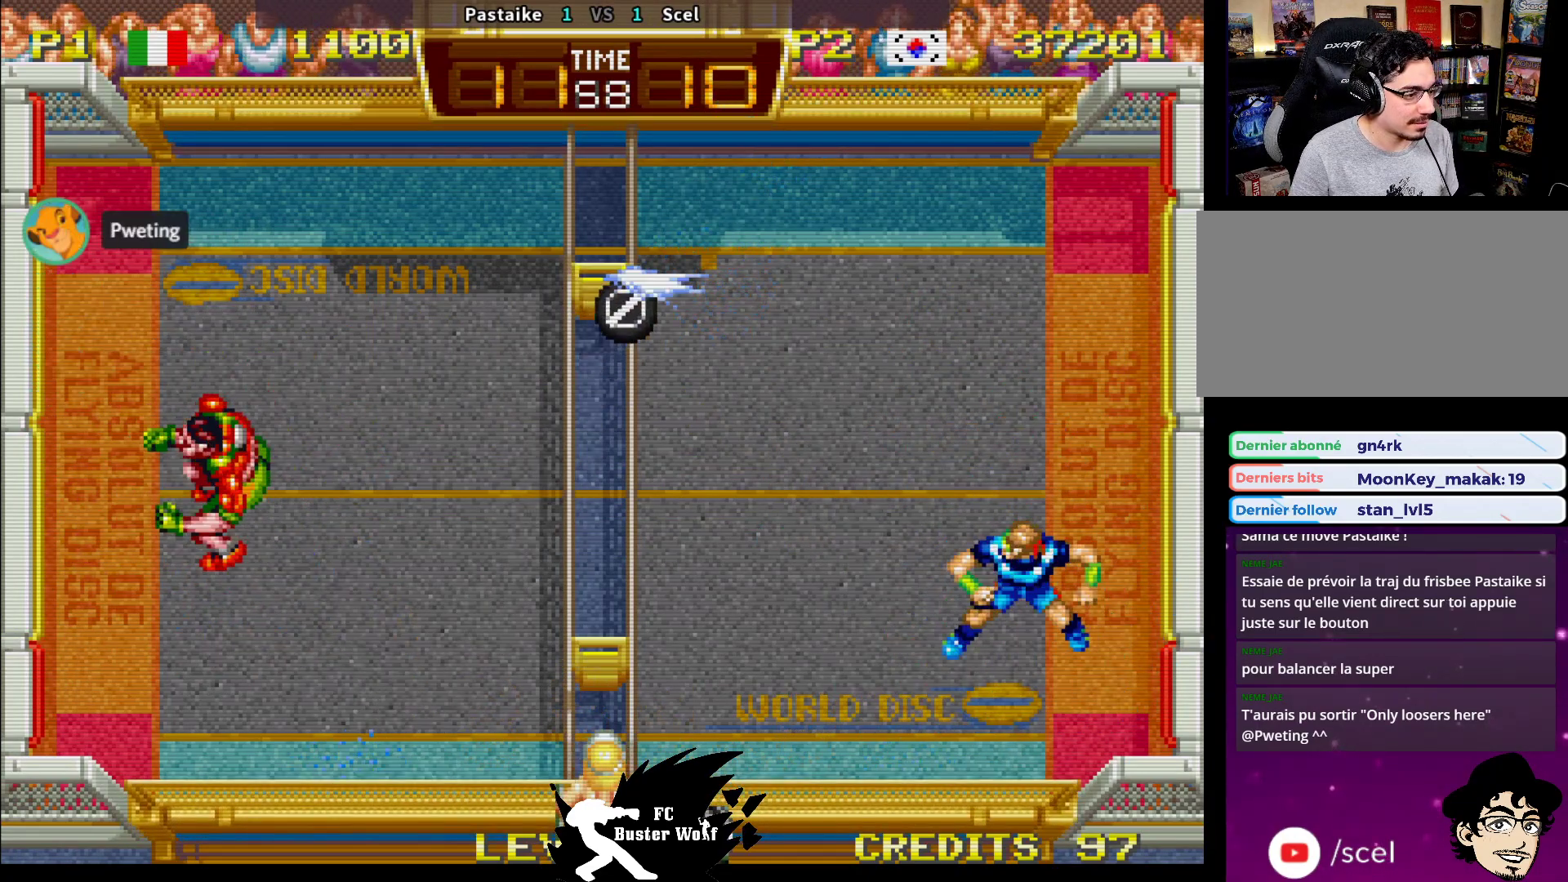
{"buttons": ["SQUARE"], "left_stick": "left", "events": [[50, "left_stick", "up"], [117, "left_stick", "up-right"], [250, "left_stick", "center"], [467, "SQUARE", "down"], [483, "left_stick", "left"]]}
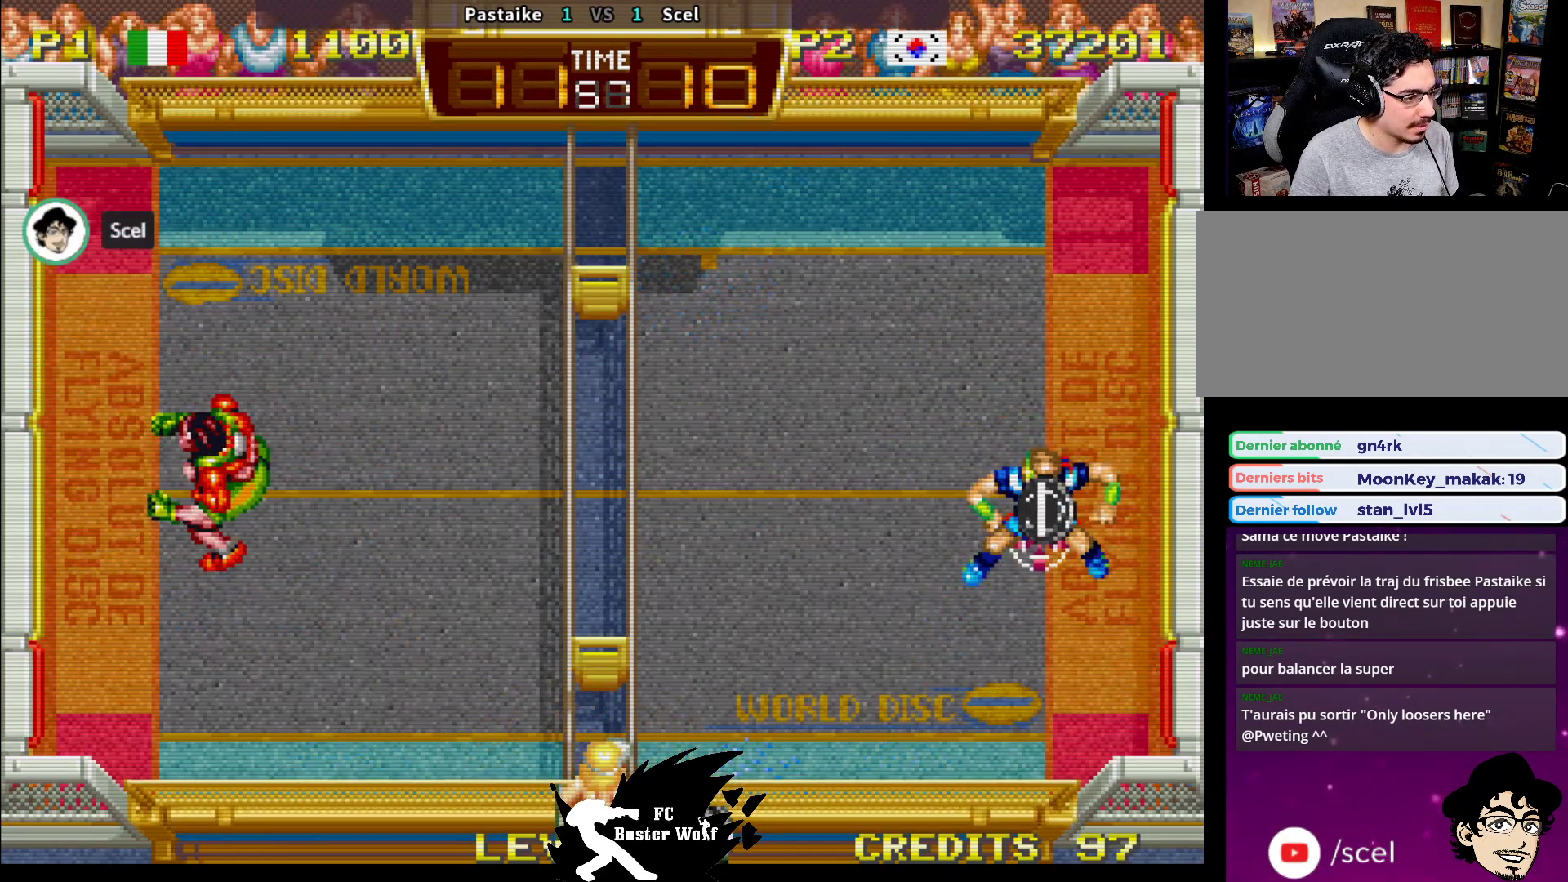
{"buttons": [], "left_stick": "center", "events": [[33, "SQUARE", "up"], [133, "SQUARE", "down"], [233, "SQUARE", "up"], [467, "left_stick", "center"]]}
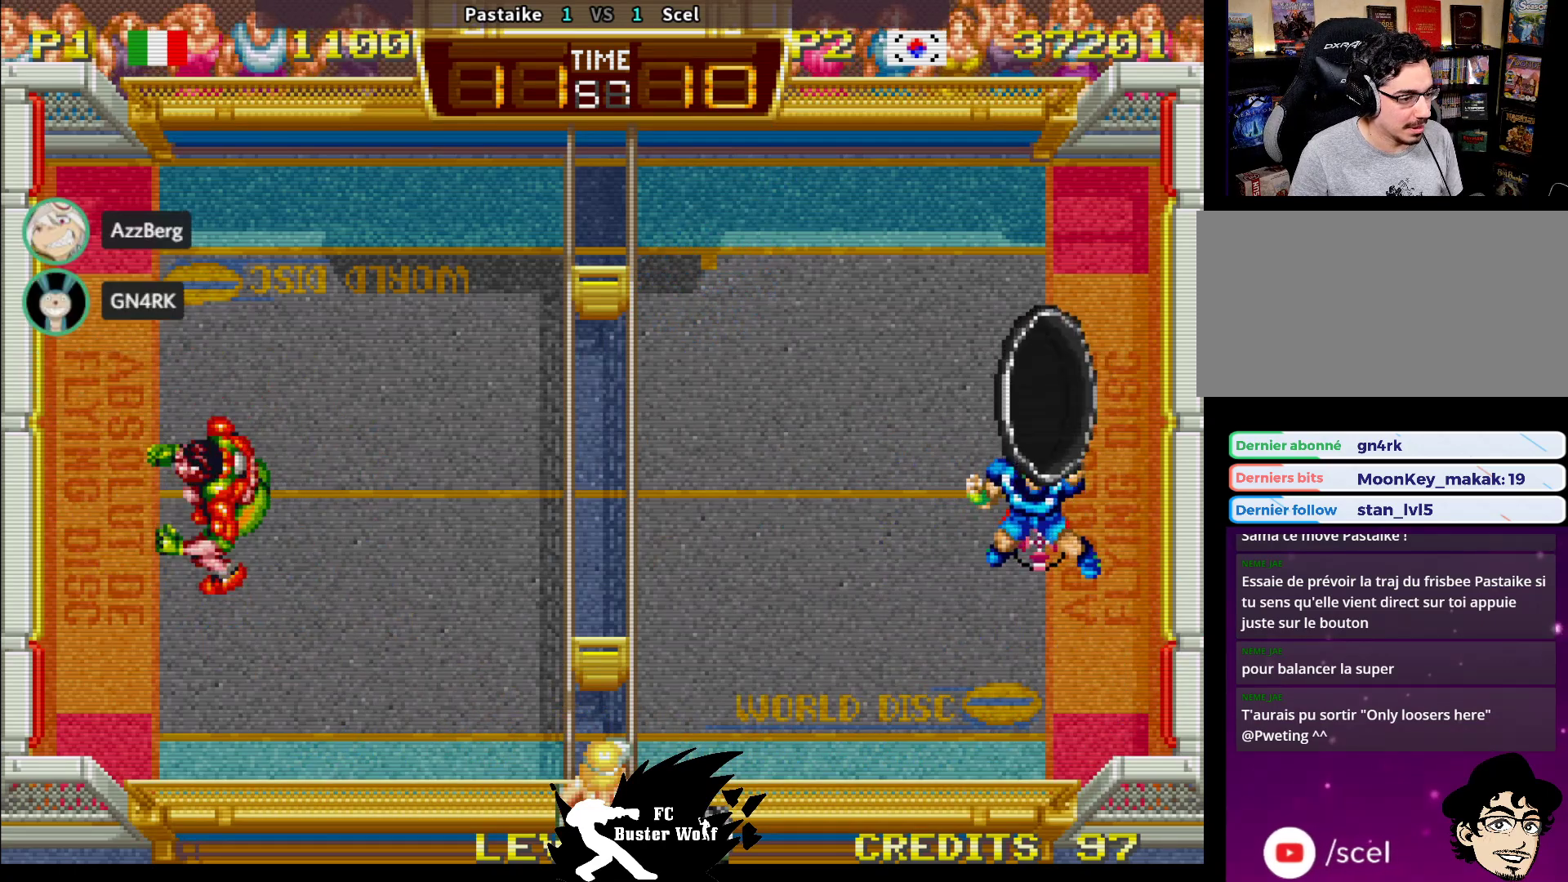
{"buttons": [], "left_stick": "center", "events": []}
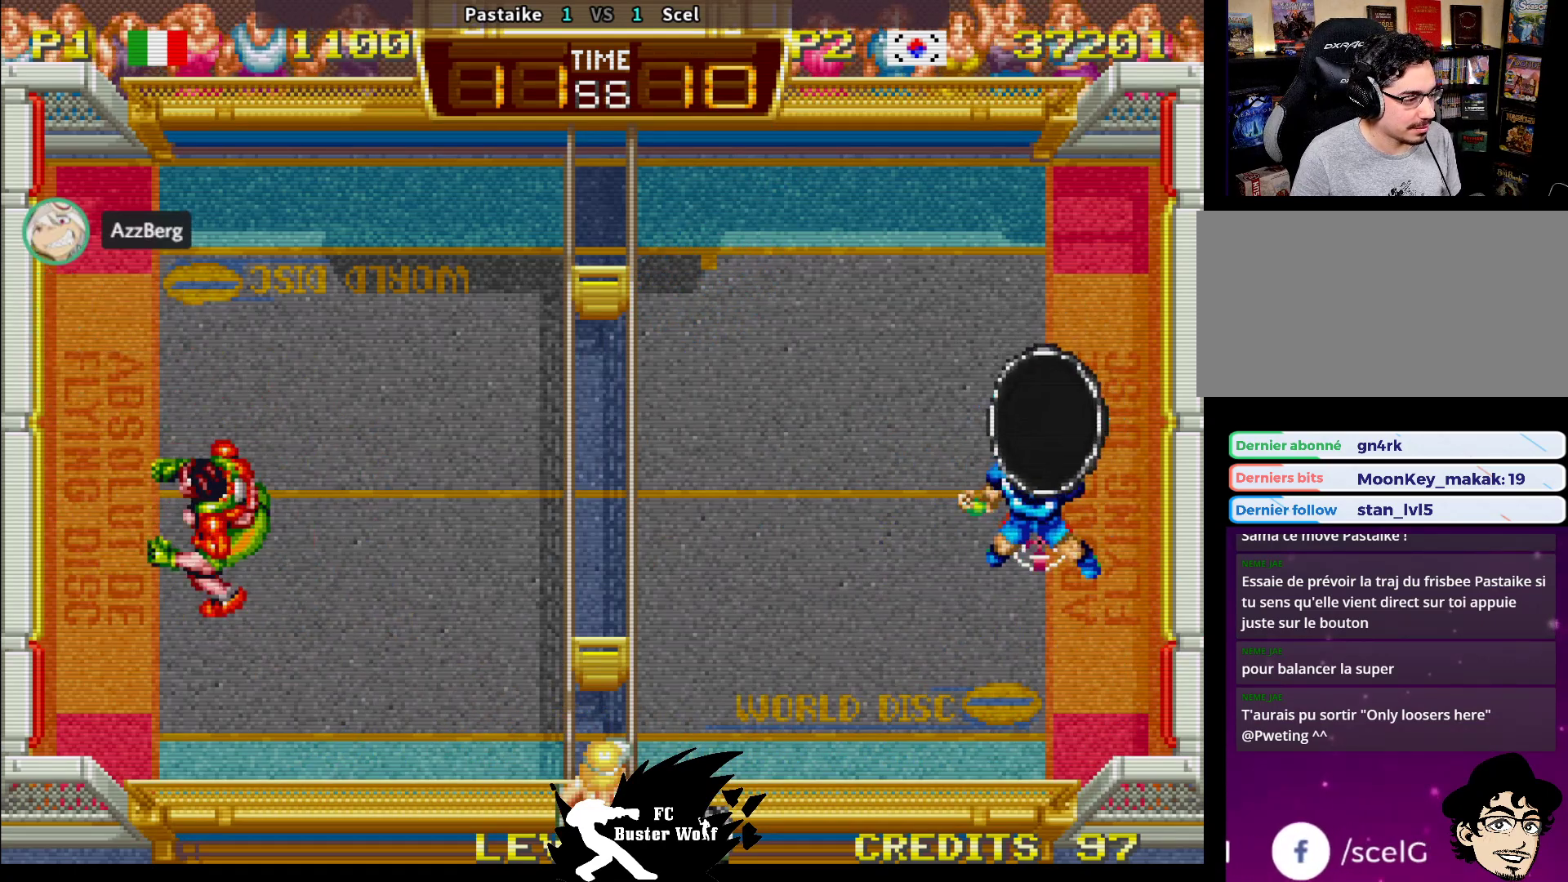
{"buttons": ["TRIANGLE"], "left_stick": "up", "events": [[67, "left_stick", "up"], [167, "TRIANGLE", "down"], [217, "TRIANGLE", "up"], [317, "TRIANGLE", "down"], [400, "TRIANGLE", "up"], [467, "TRIANGLE", "down"]]}
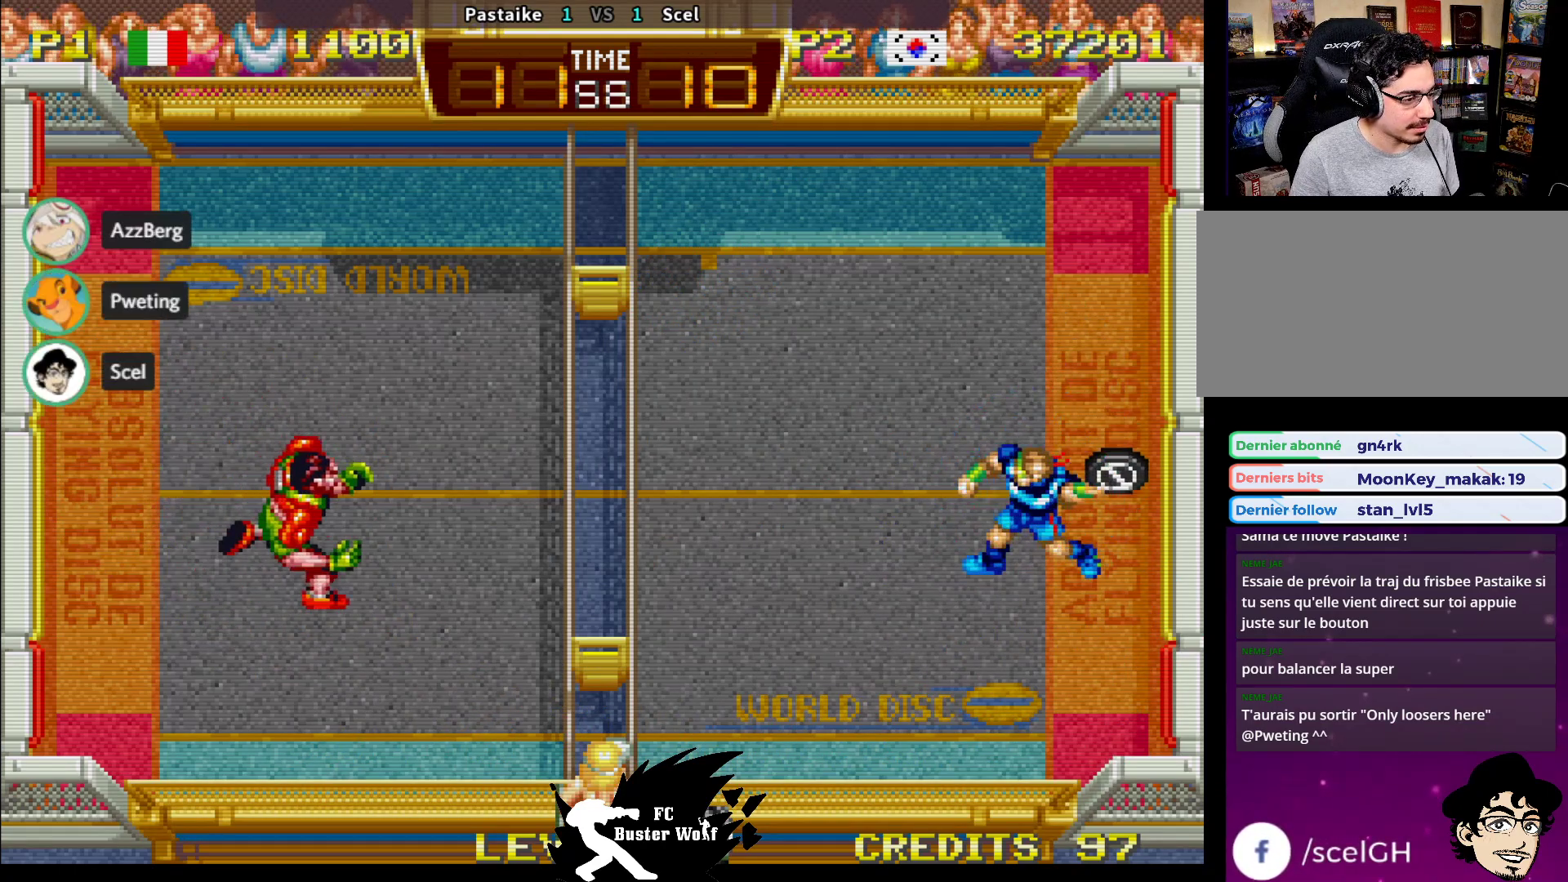
{"buttons": [], "left_stick": "up", "events": [[50, "TRIANGLE", "up"], [100, "TRIANGLE", "down"], [183, "TRIANGLE", "up"], [233, "TRIANGLE", "down"], [350, "TRIANGLE", "up"]]}
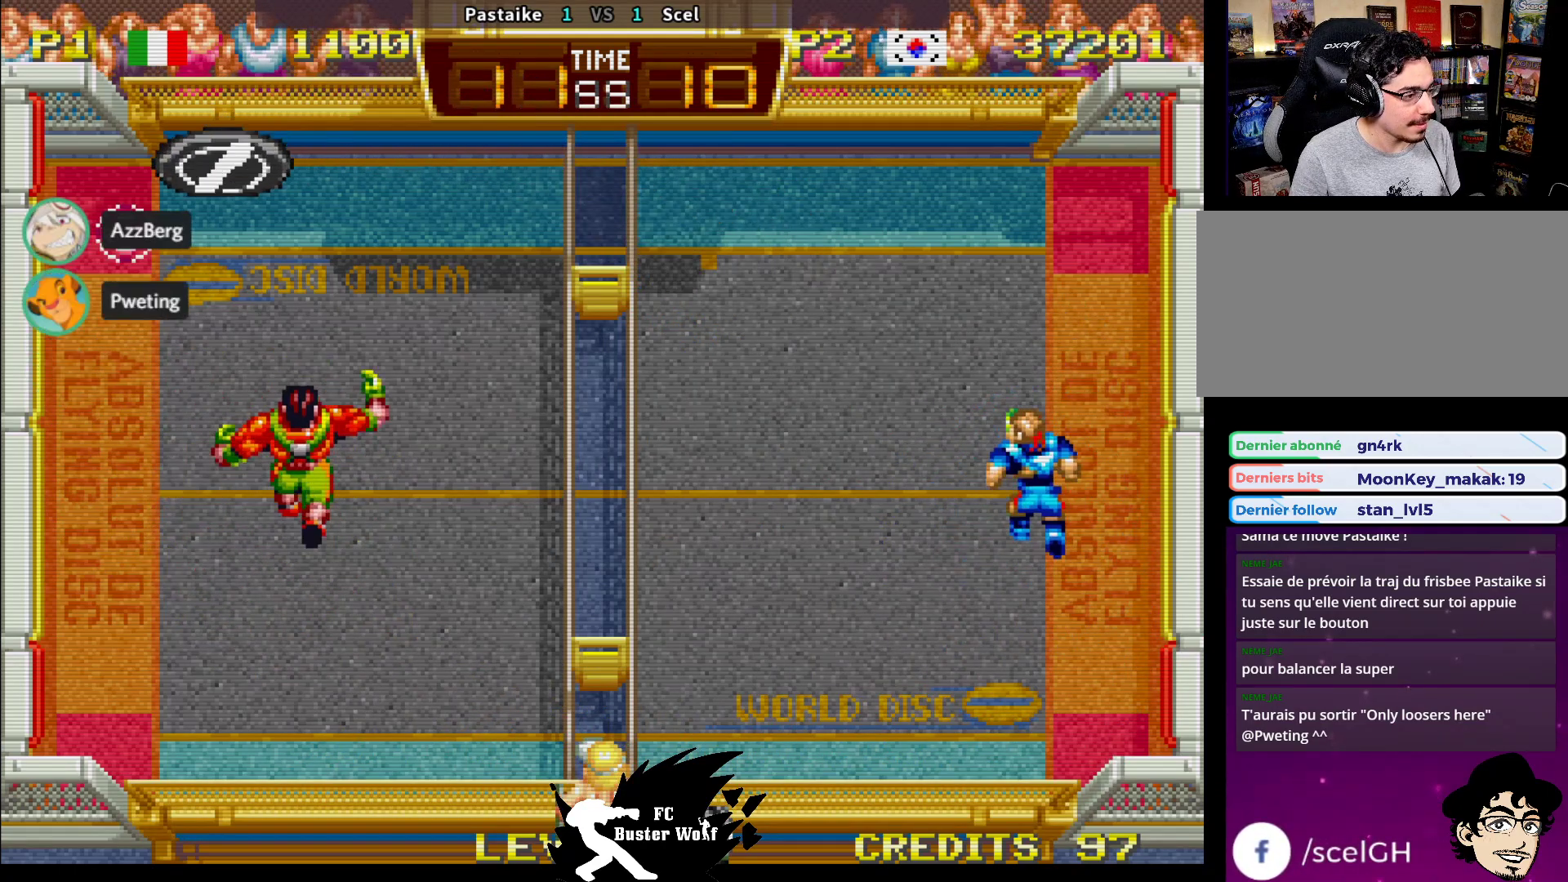
{"buttons": [], "left_stick": "center", "events": [[250, "left_stick", "center"]]}
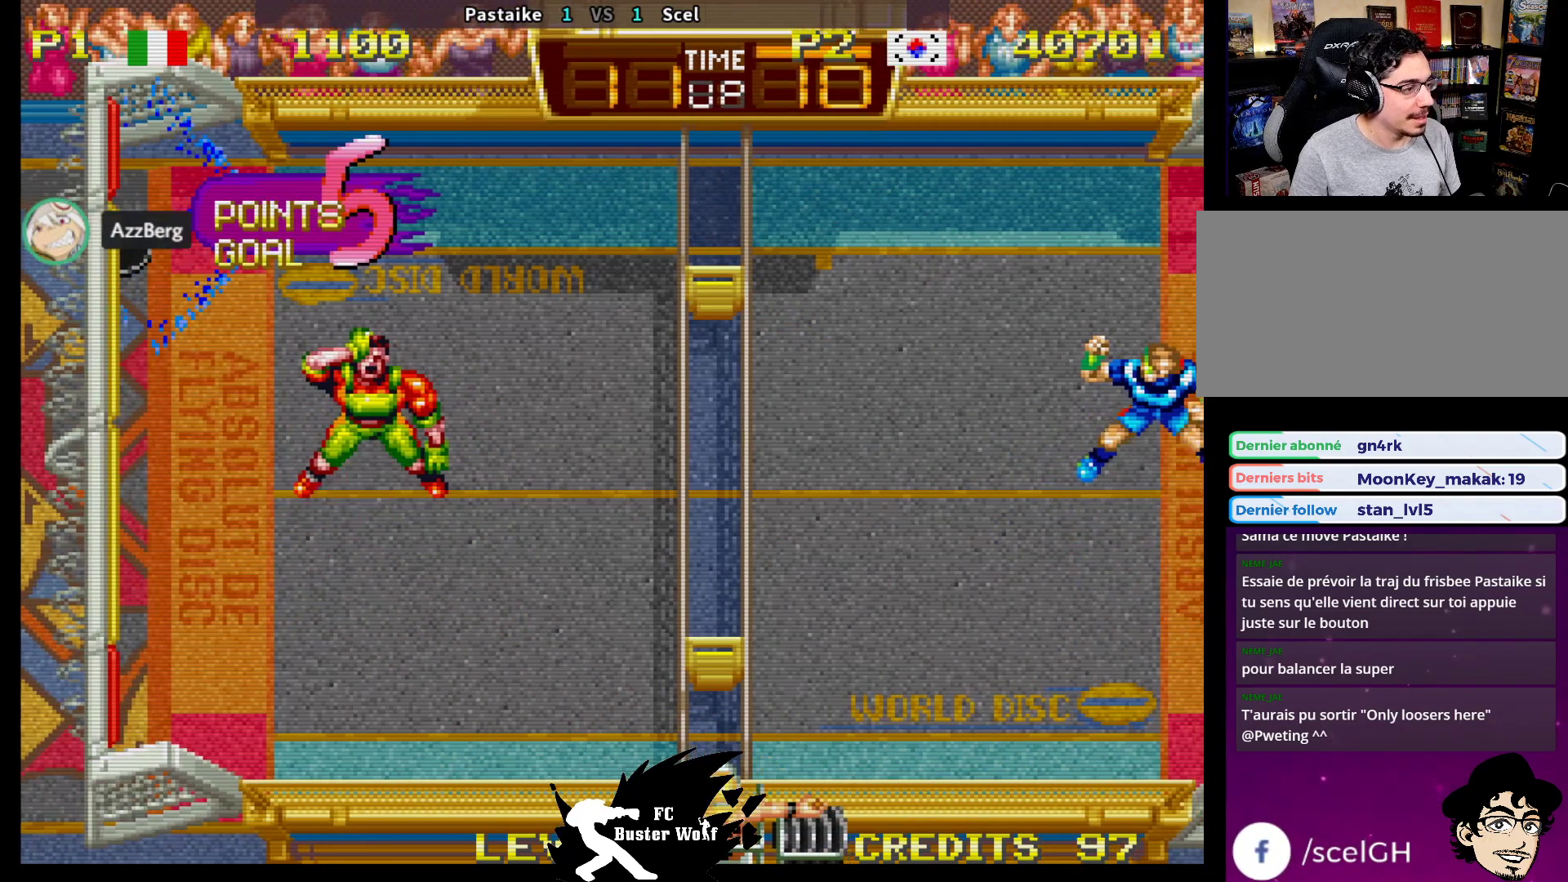
{"buttons": [], "left_stick": "center", "events": []}
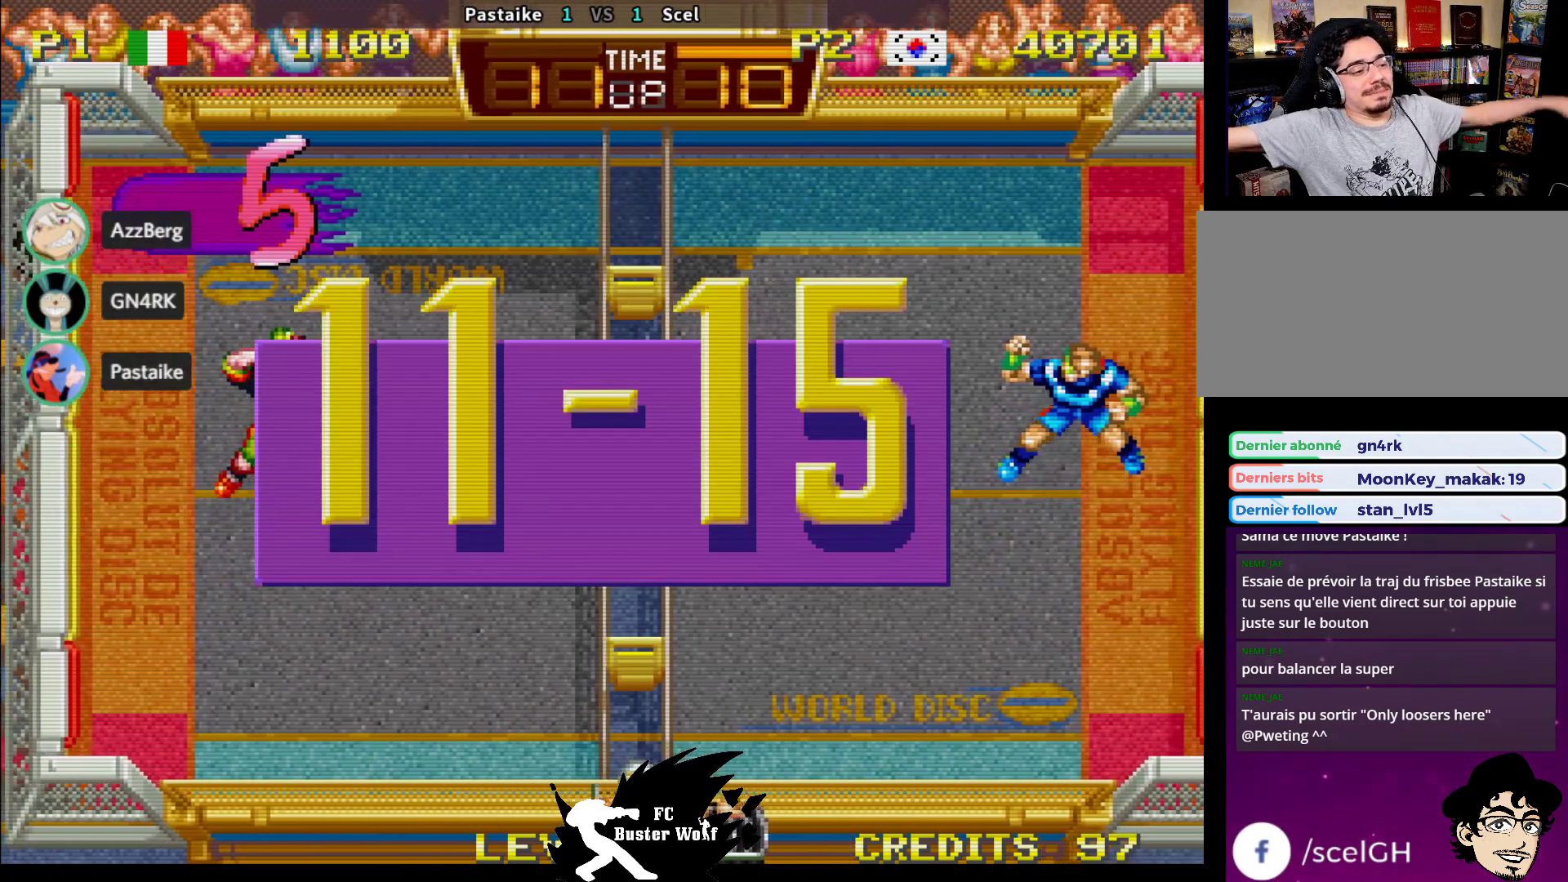
{"buttons": [], "left_stick": "center", "events": []}
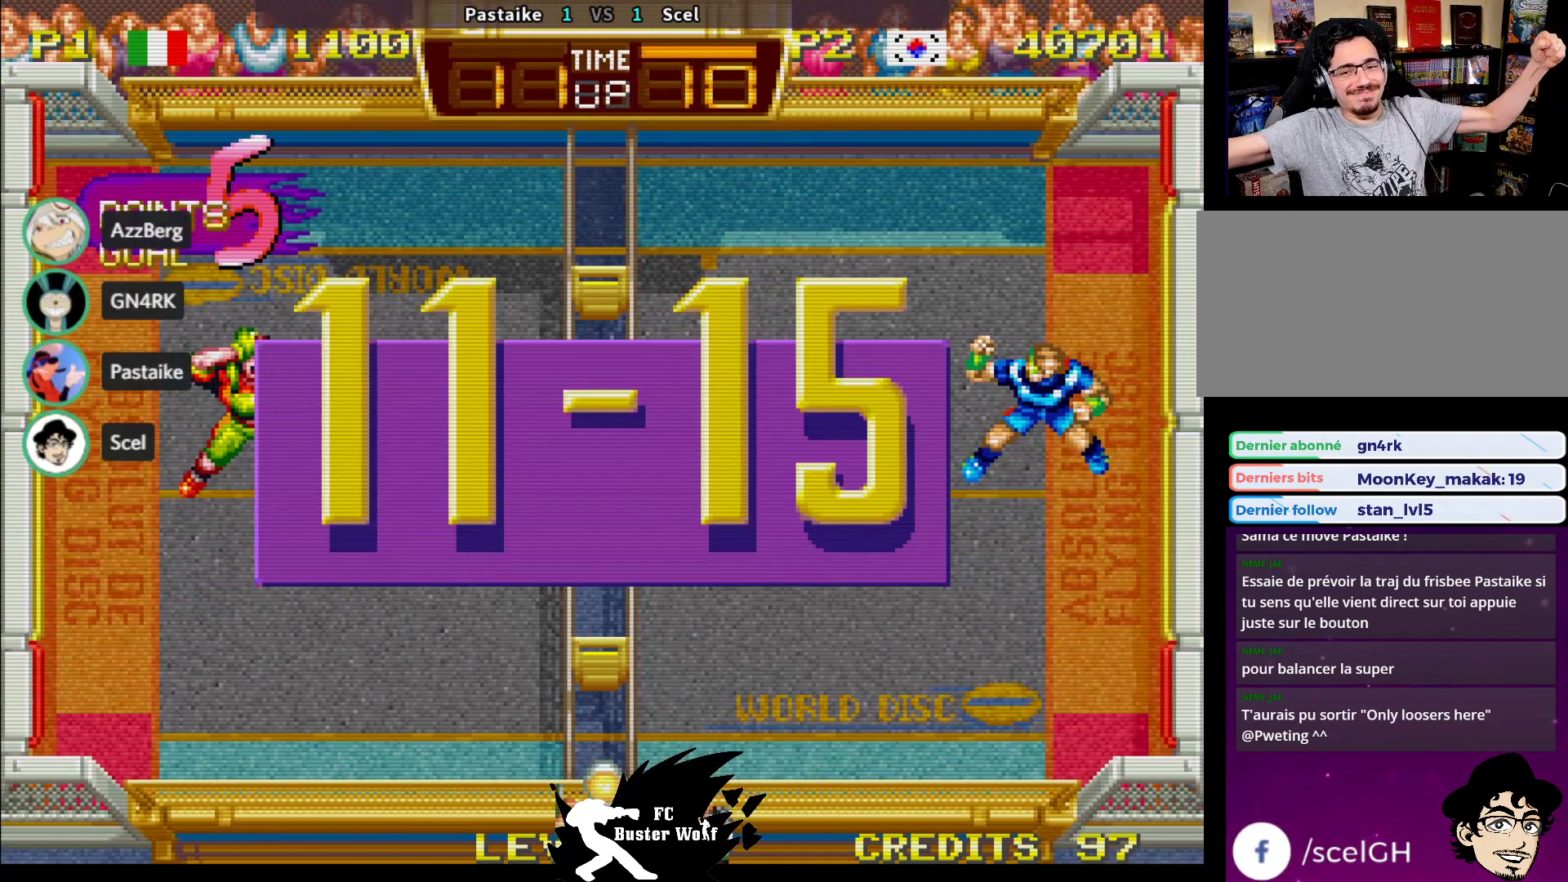
{"buttons": [], "left_stick": "center", "events": []}
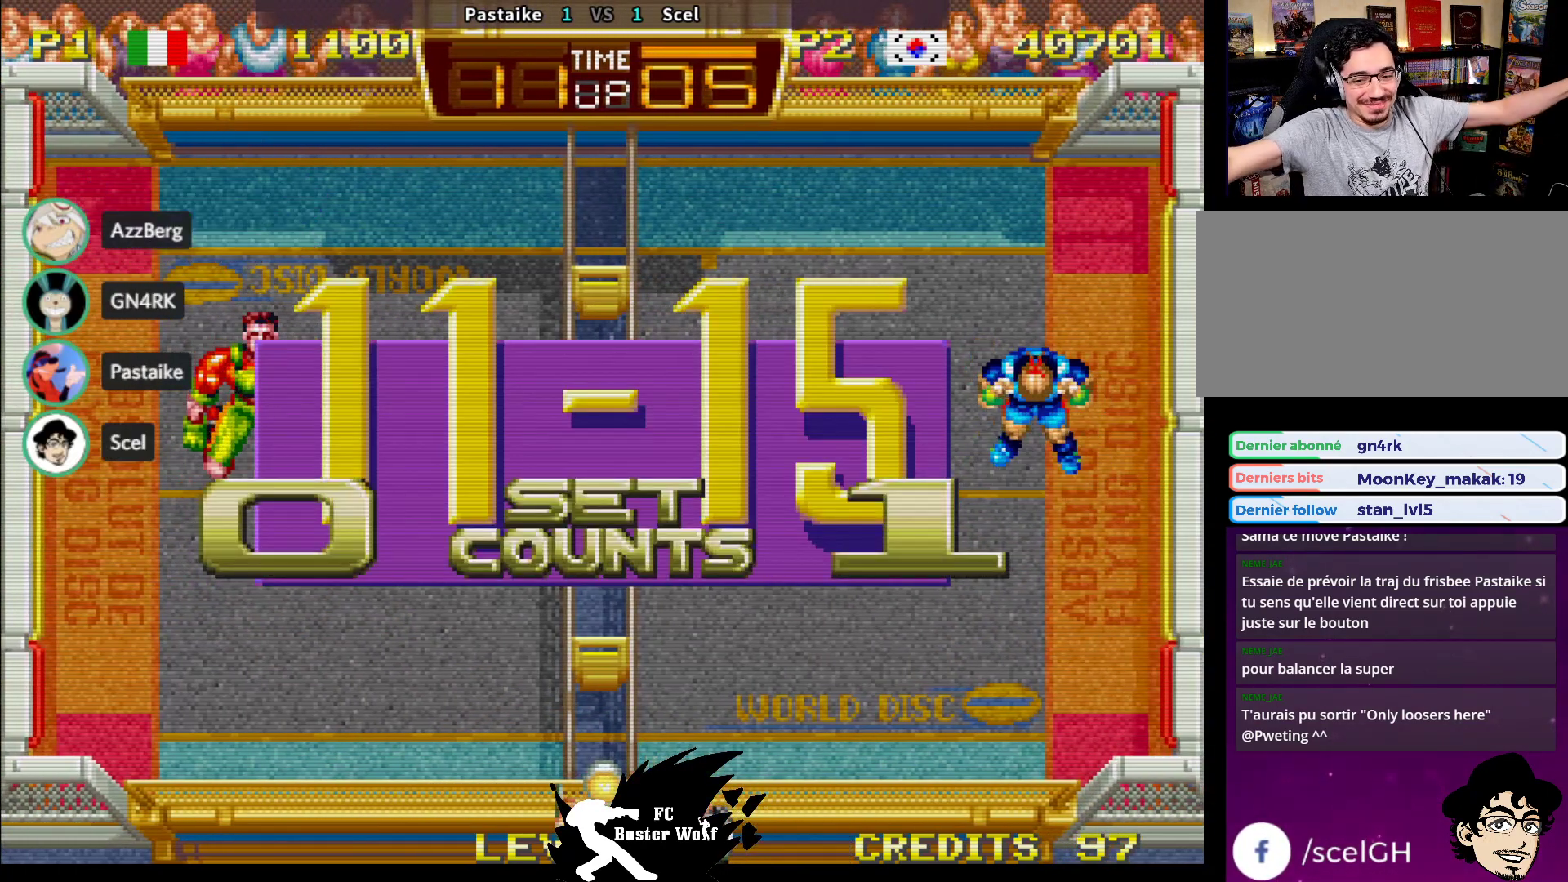
{"buttons": [], "left_stick": "center", "events": []}
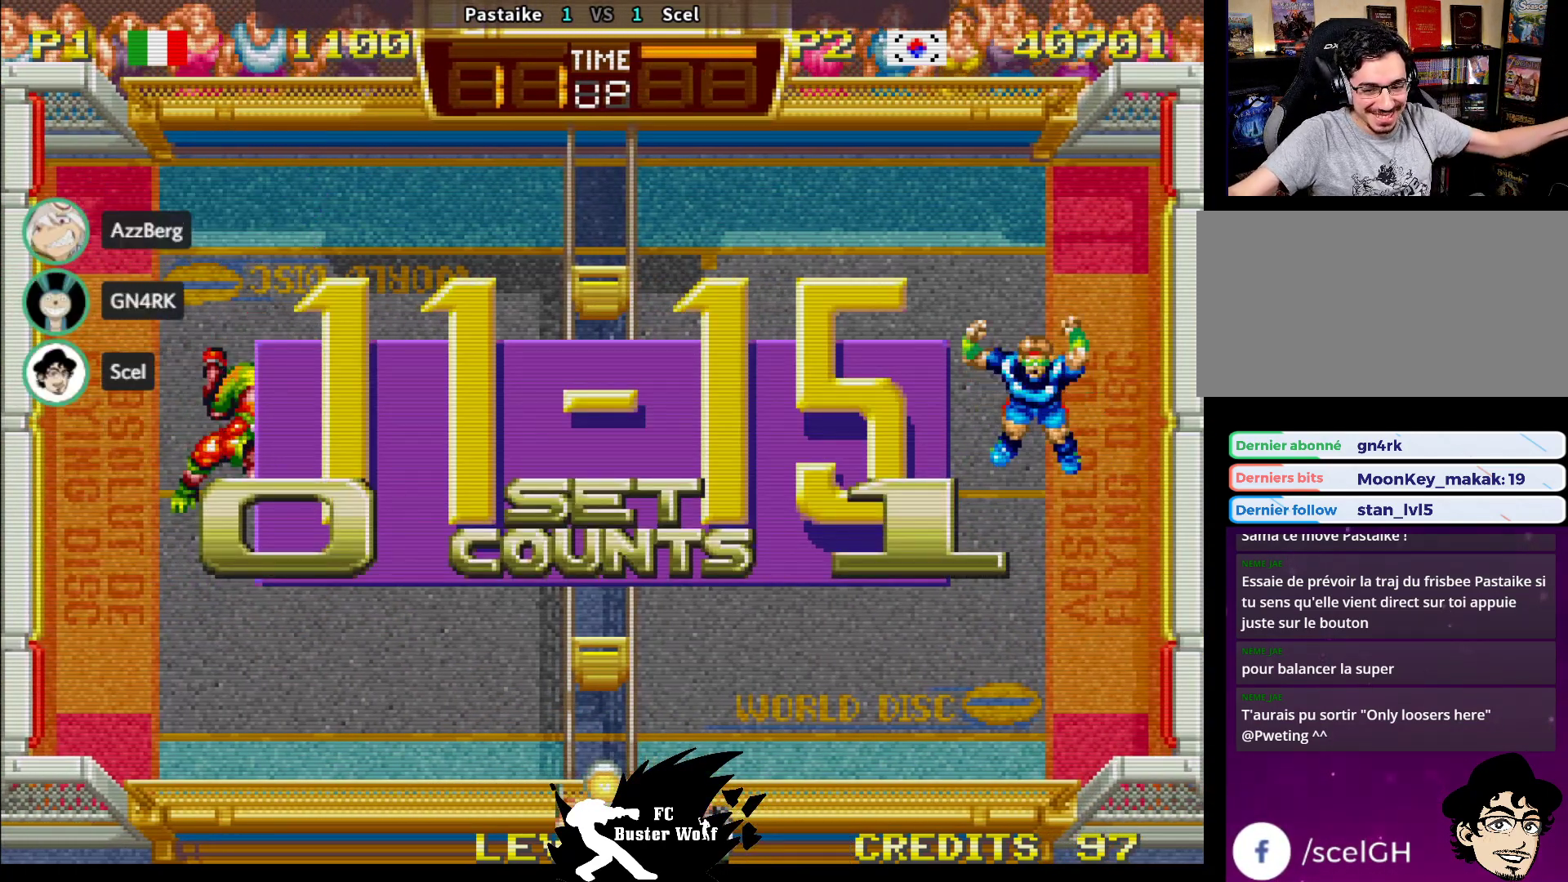
{"buttons": [], "left_stick": "center", "events": []}
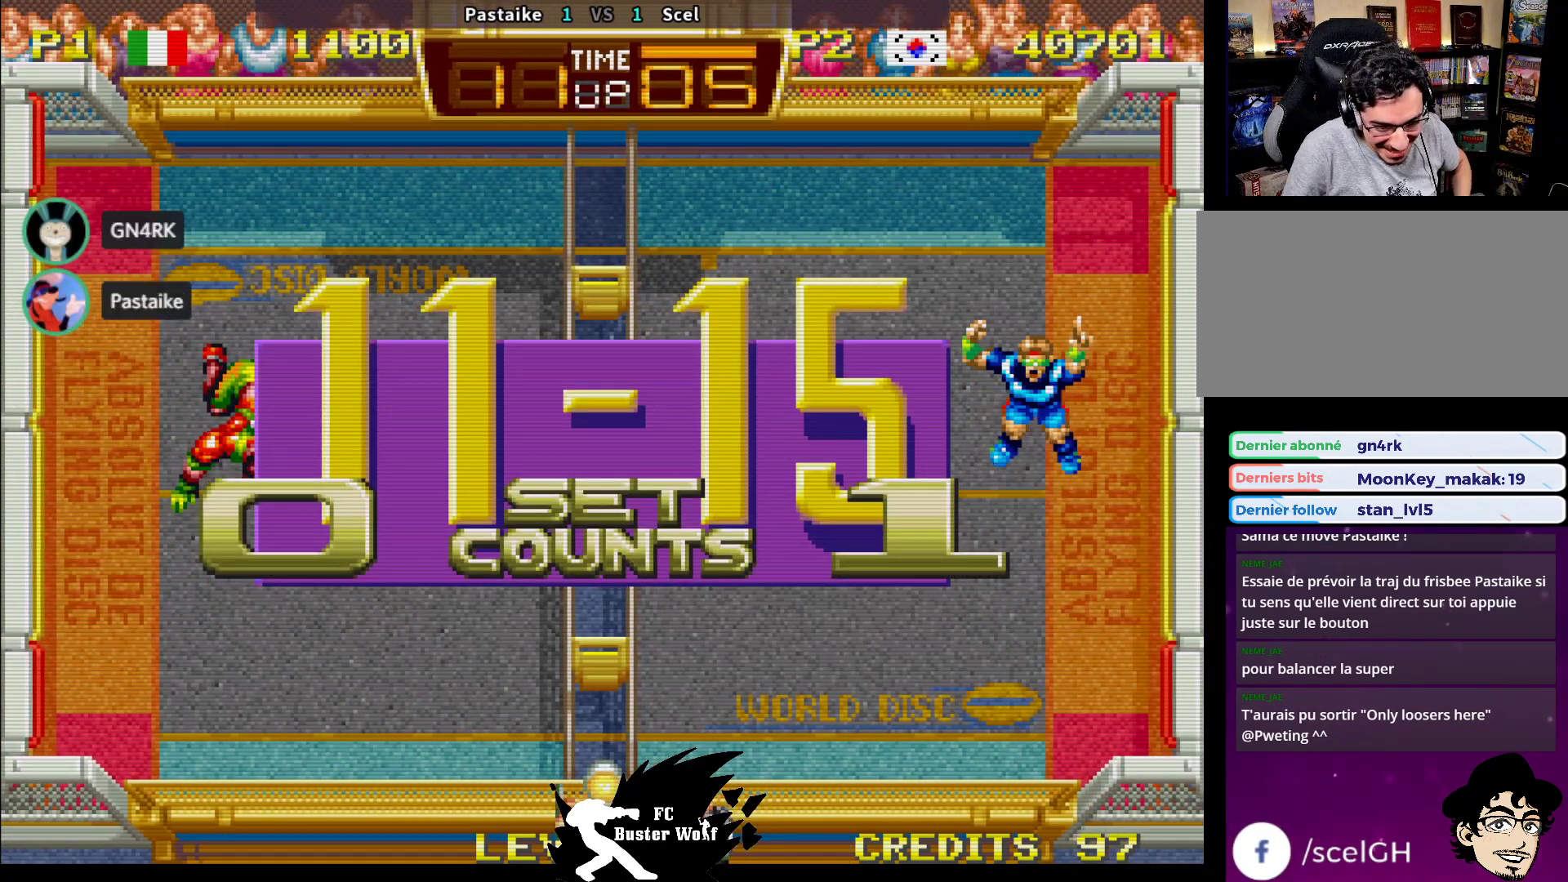
{"buttons": [], "left_stick": "center", "events": []}
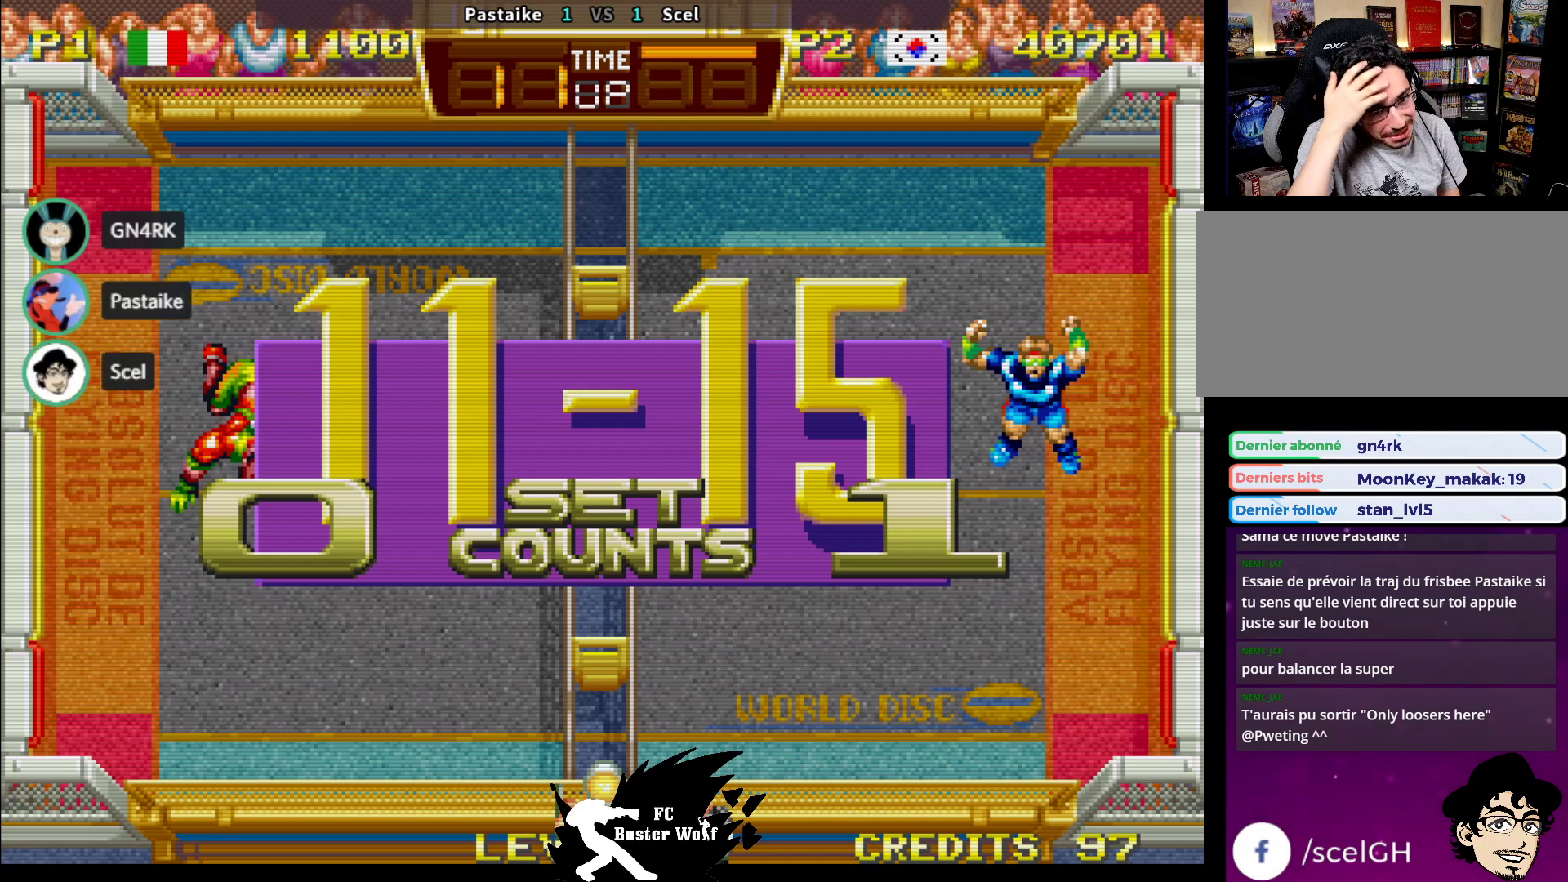
{"buttons": [], "left_stick": "center", "events": []}
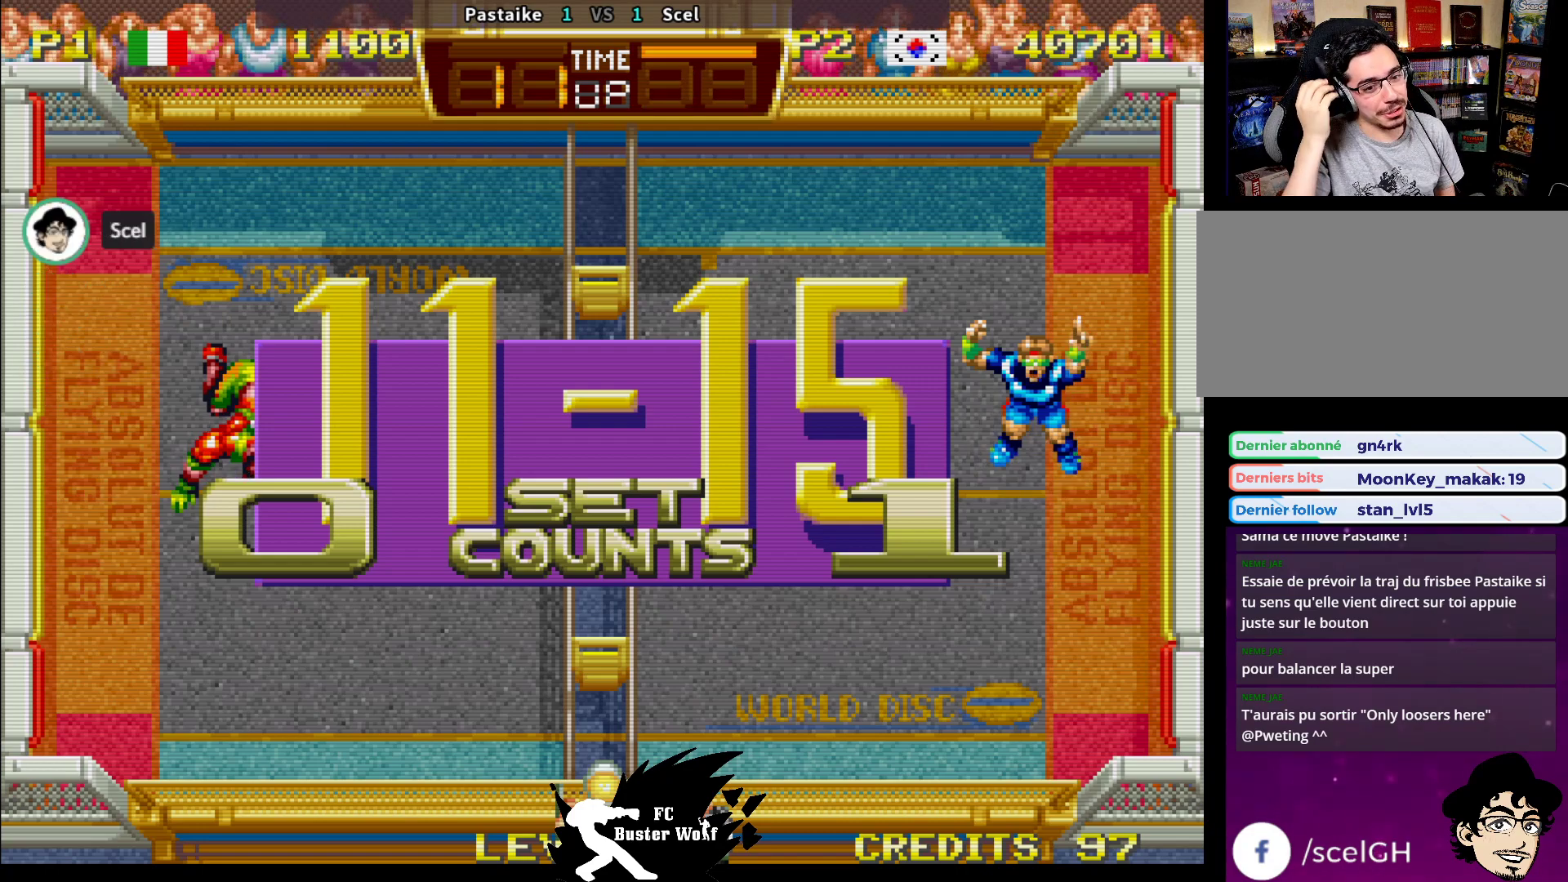
{"buttons": [], "left_stick": "center", "events": [[367, "SQUARE", "down"], [400, "TRIANGLE", "down"], [433, "SQUARE", "up"], [433, "TRIANGLE", "up"]]}
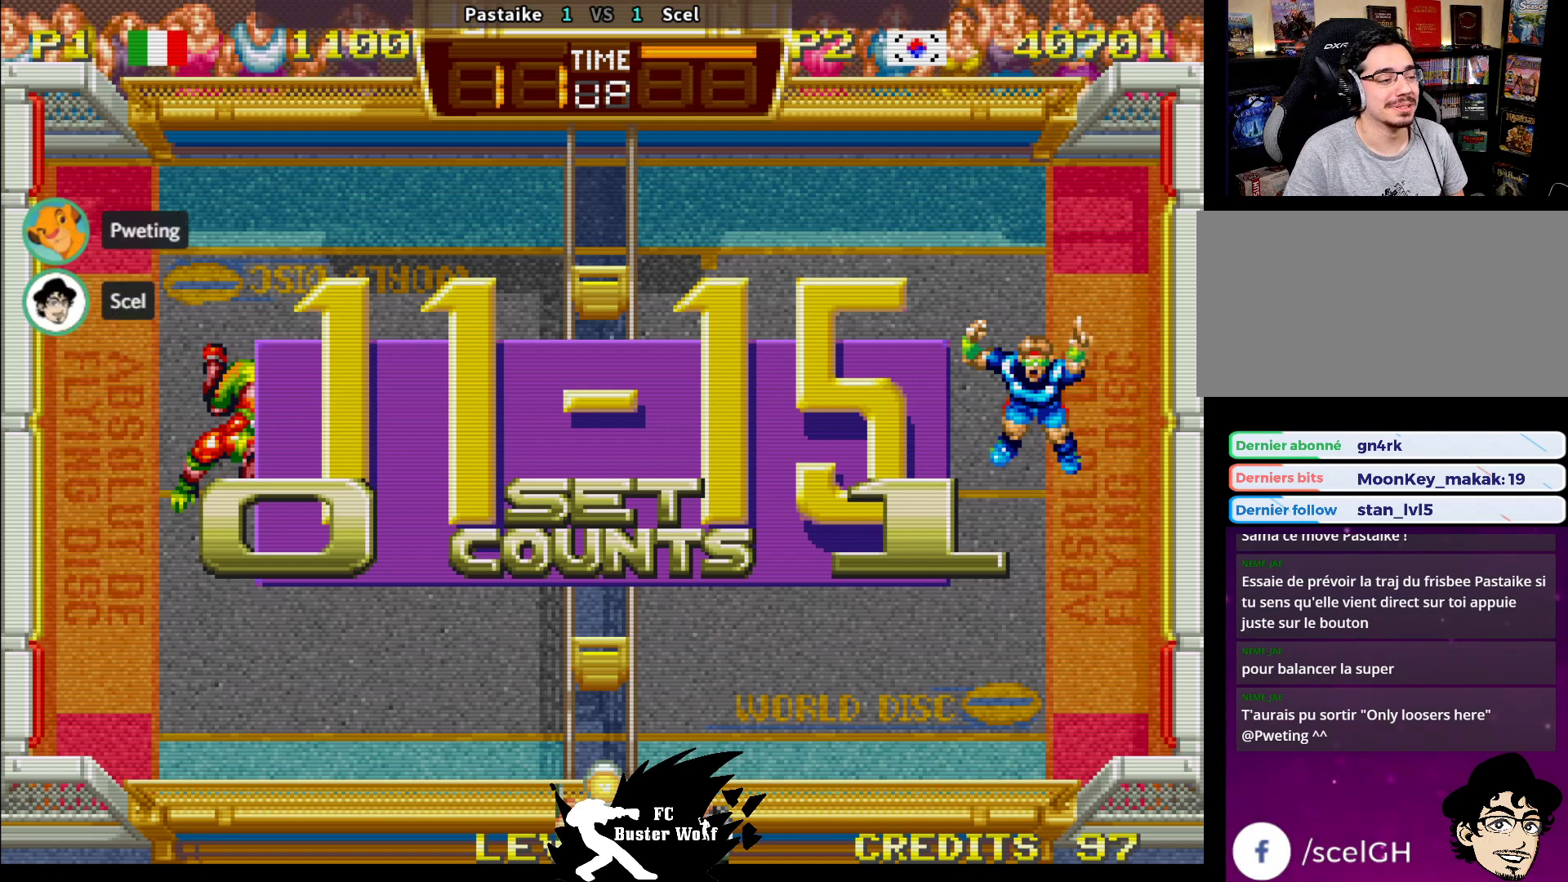
{"buttons": [], "left_stick": "center", "events": [[67, "CROSS", "down"], [67, "TRIANGLE", "down"], [83, "TRIANGLE", "up"], [100, "CROSS", "up"], [233, "CROSS", "down"], [233, "TRIANGLE", "down"], [250, "CROSS", "up"], [250, "TRIANGLE", "up"], [383, "SQUARE", "down"], [383, "TRIANGLE", "down"], [400, "CROSS", "down"], [417, "CROSS", "up"], [417, "SQUARE", "up"], [417, "TRIANGLE", "up"]]}
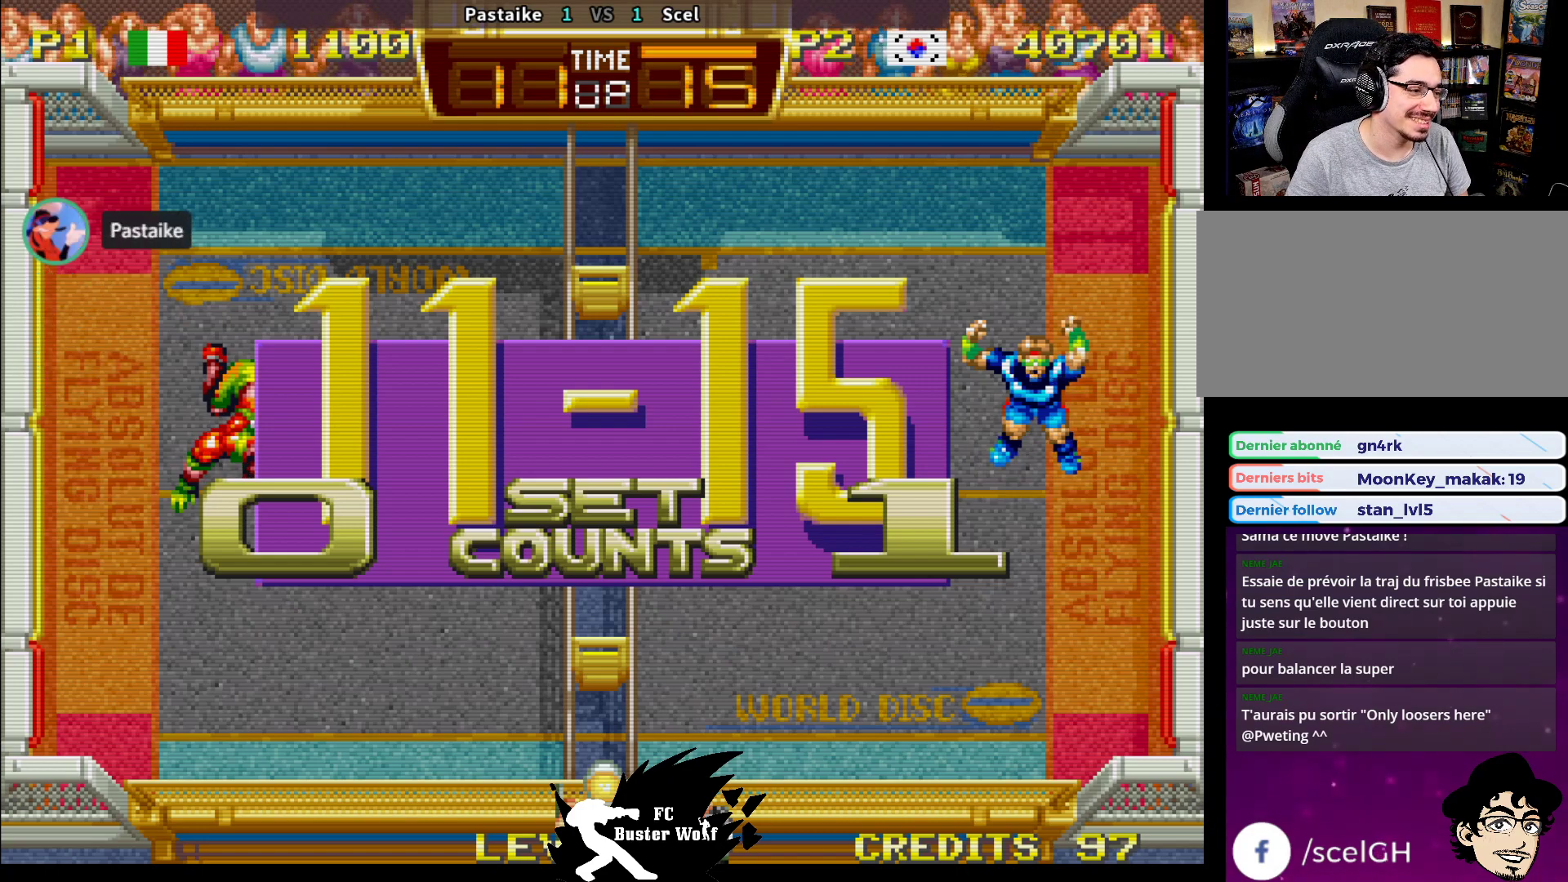
{"buttons": [], "left_stick": "center", "events": [[33, "TRIANGLE", "down"], [83, "TRIANGLE", "up"]]}
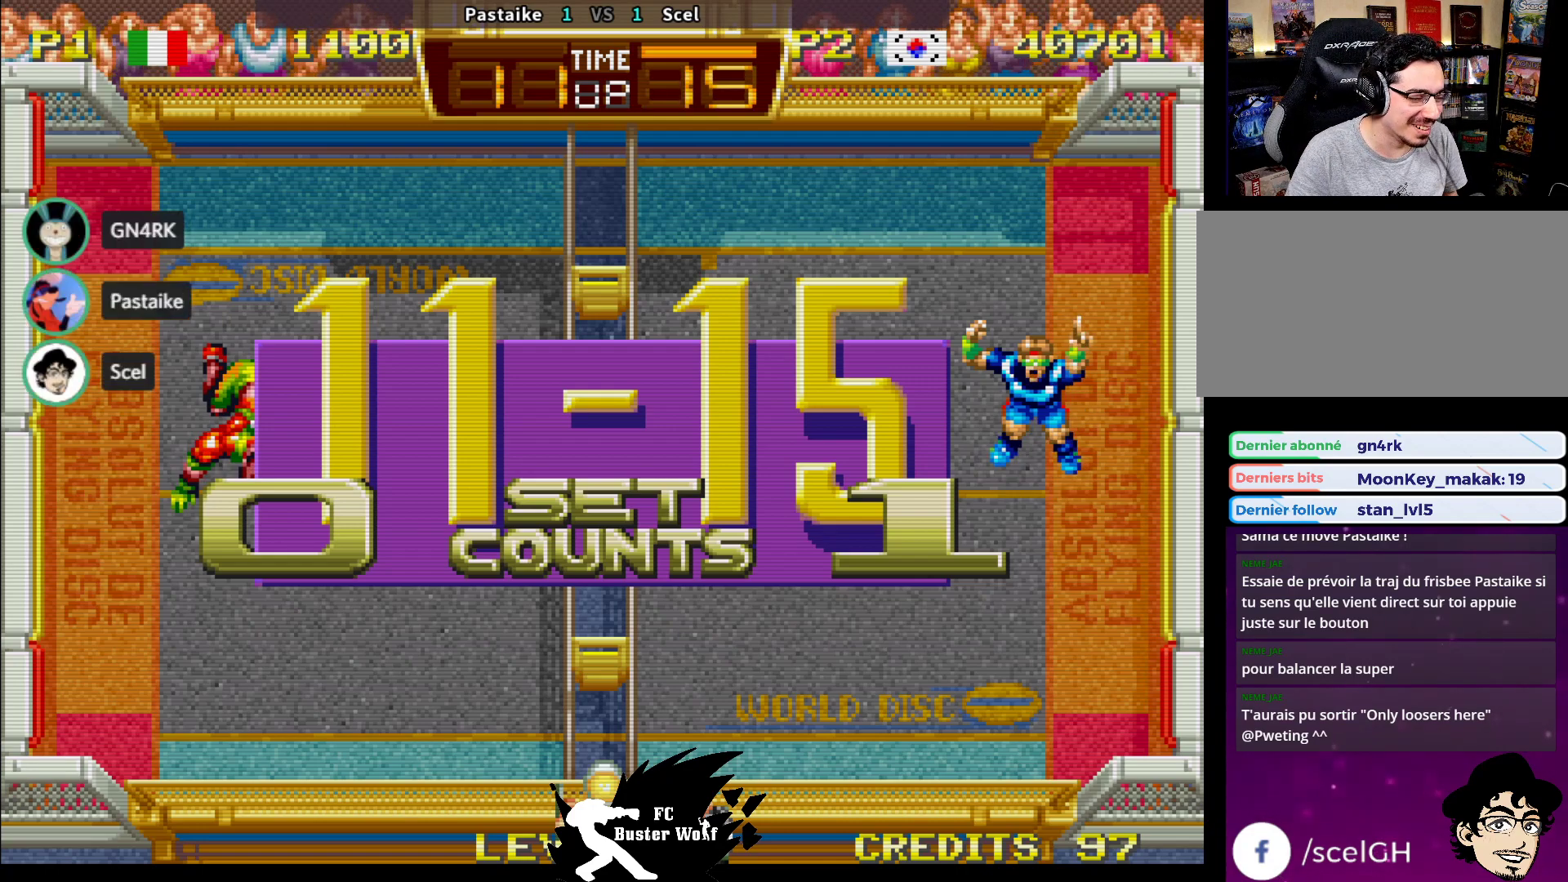
{"buttons": [], "left_stick": "center", "events": []}
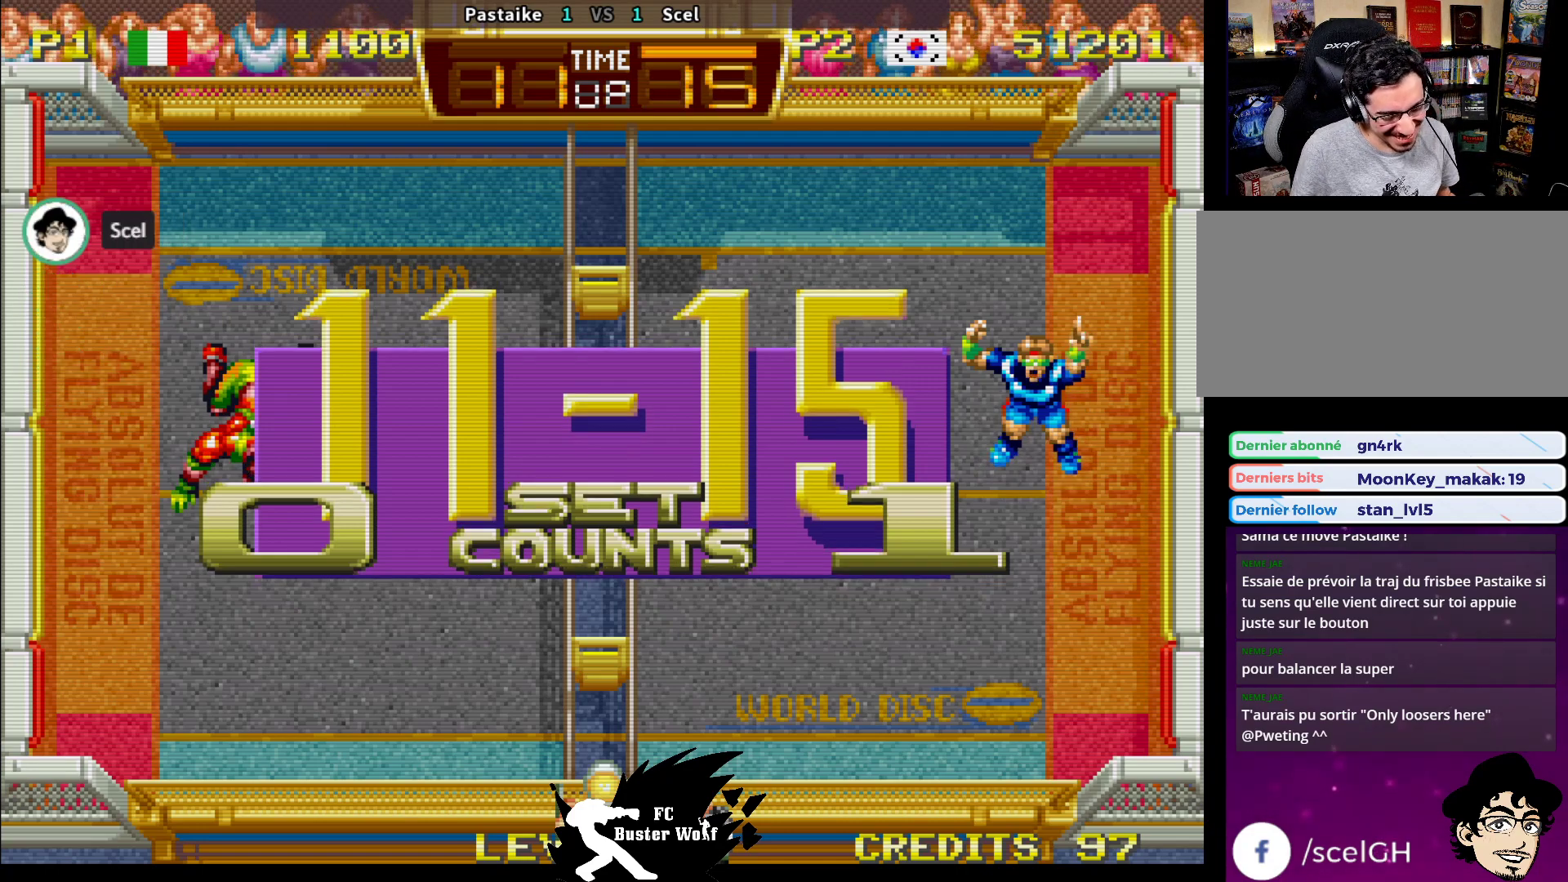
{"buttons": [], "left_stick": "center", "events": []}
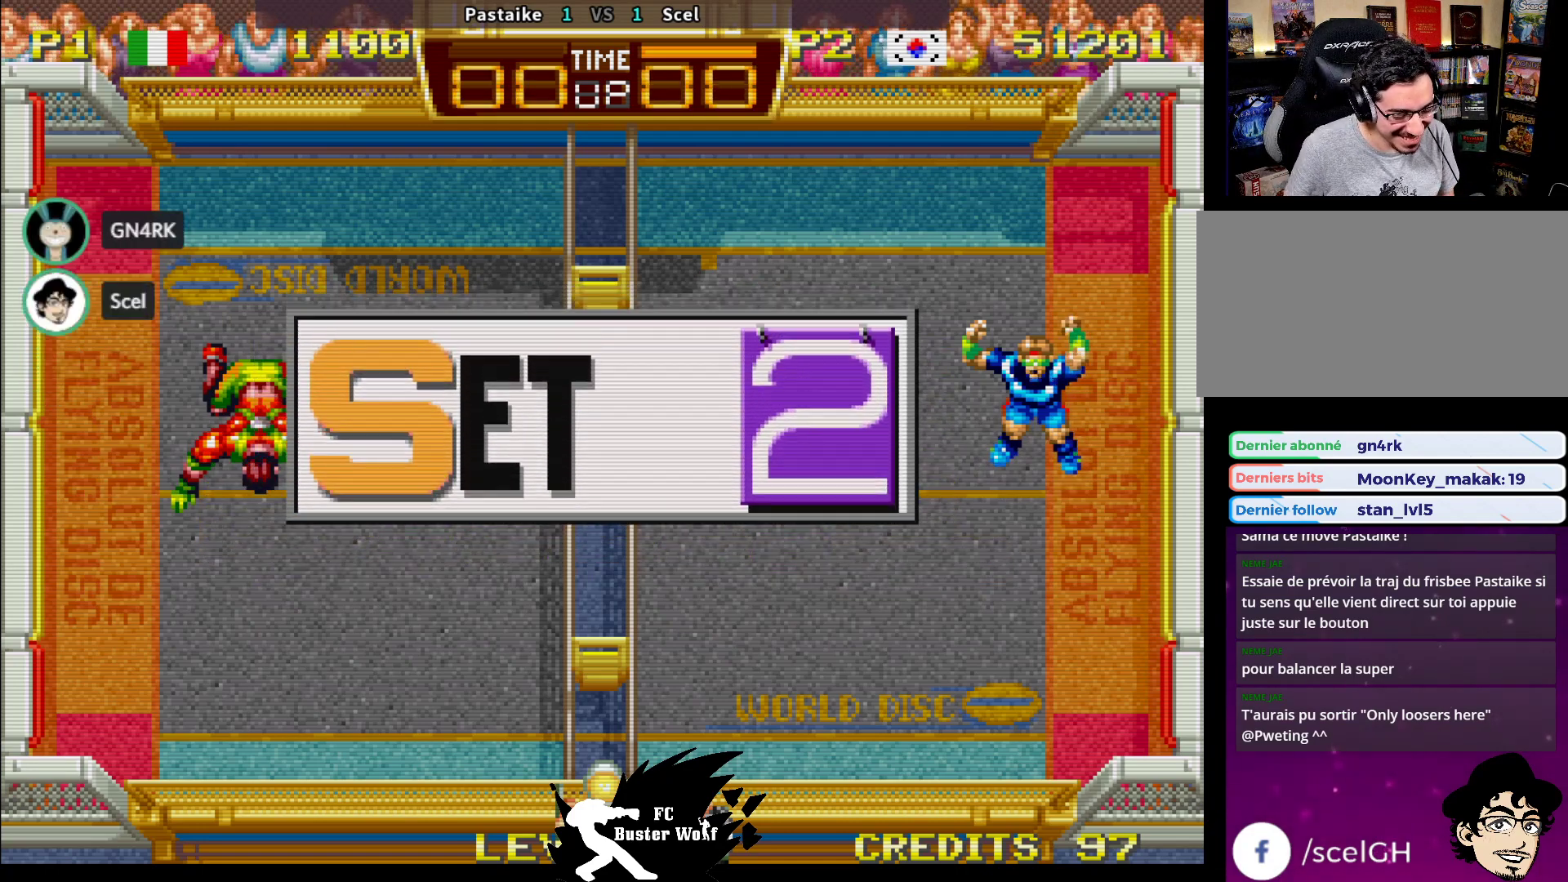
{"buttons": [], "left_stick": "center", "events": [[300, "TRIANGLE", "down"], [317, "SQUARE", "down"], [350, "TRIANGLE", "up"], [367, "SQUARE", "up"]]}
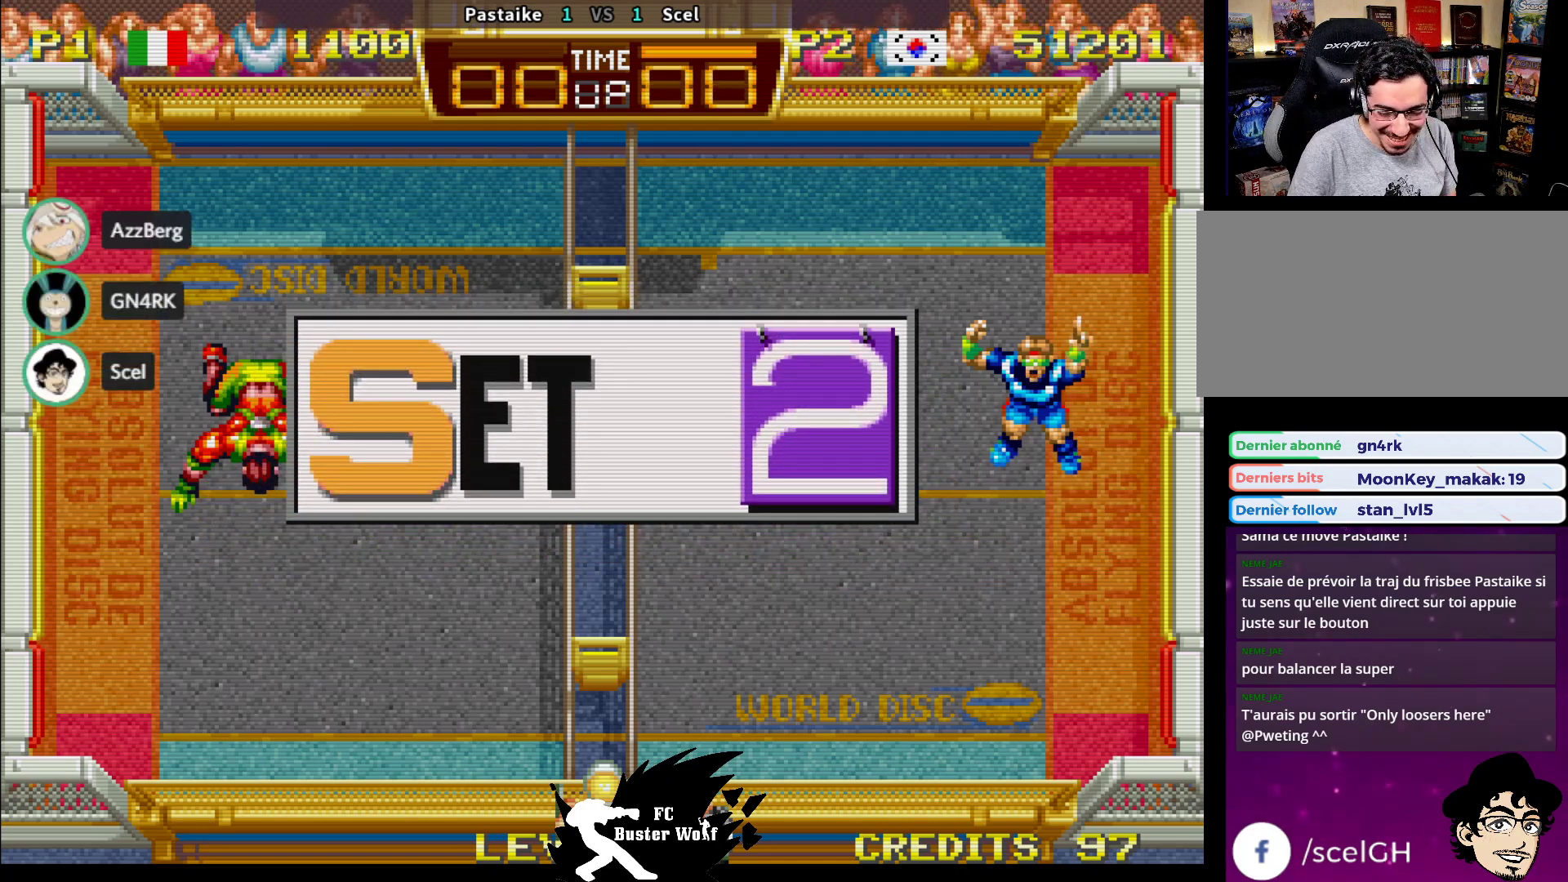
{"buttons": [], "left_stick": "center", "events": [[100, "L2", "down"], [100, "TRIANGLE", "down"], [117, "CROSS", "down"], [117, "SQUARE", "down"], [133, "CROSS", "up"], [133, "SQUARE", "up"], [133, "TRIANGLE", "up"], [183, "L2", "up"], [283, "CROSS", "down"], [283, "SQUARE", "down"], [283, "TRIANGLE", "down"], [300, "CROSS", "up"], [300, "SQUARE", "up"], [300, "TRIANGLE", "up"], [450, "TRIANGLE", "down"], [467, "CROSS", "down"], [467, "SQUARE", "down"], [500, "CROSS", "up"], [500, "SQUARE", "up"], [500, "TRIANGLE", "up"]]}
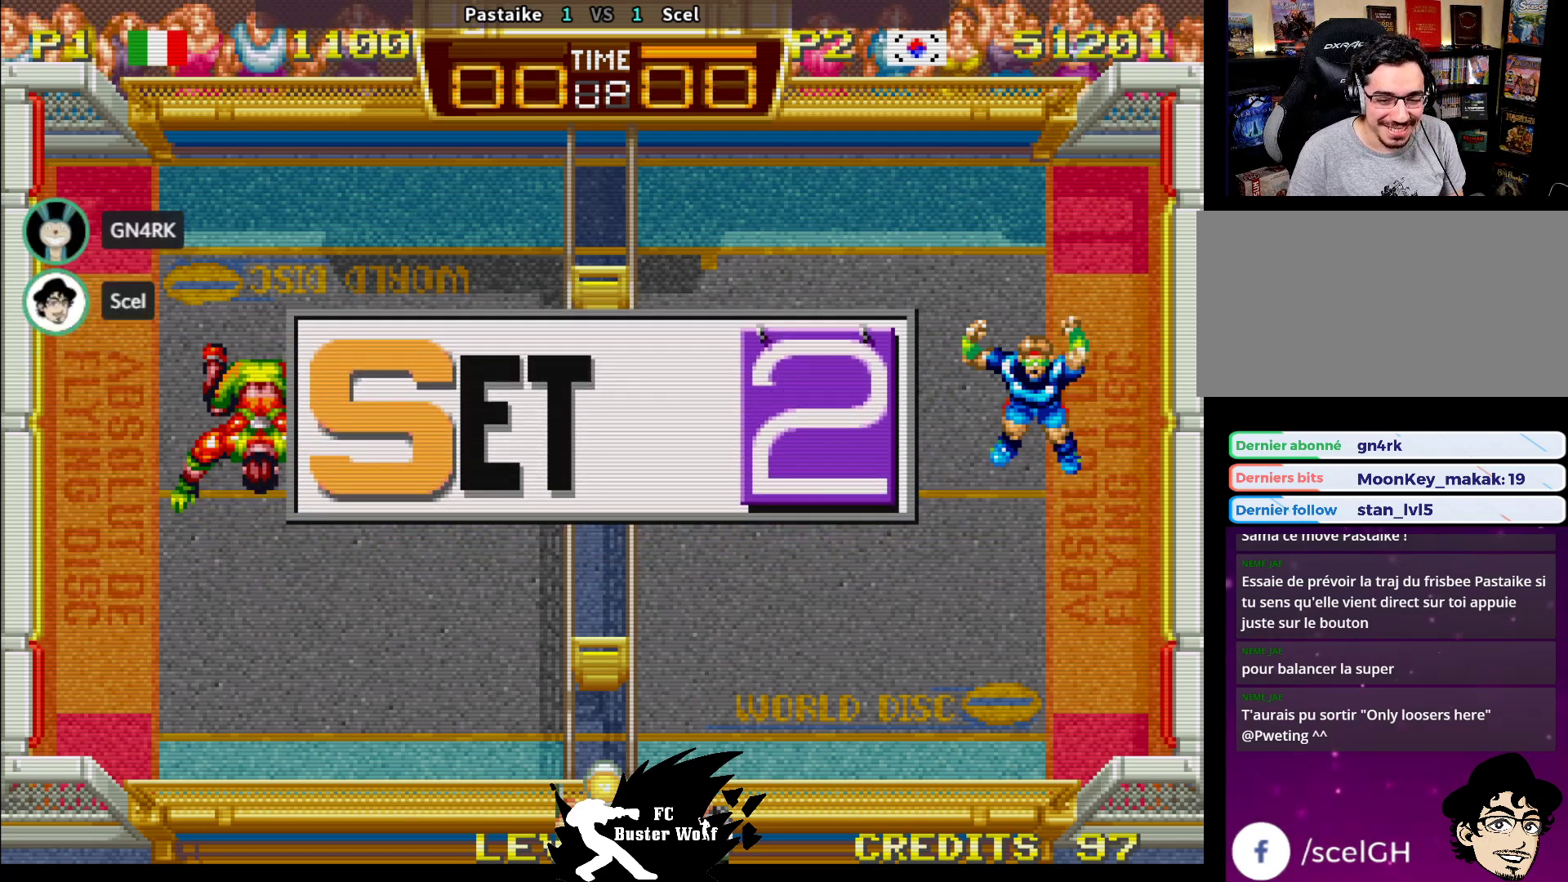
{"buttons": [], "left_stick": "center", "events": [[133, "CROSS", "down"], [167, "CROSS", "up"], [333, "R1", "down"], [333, "SQUARE", "down"], [333, "TRIANGLE", "down"], [383, "R1", "up"], [400, "SQUARE", "up"], [400, "TRIANGLE", "up"]]}
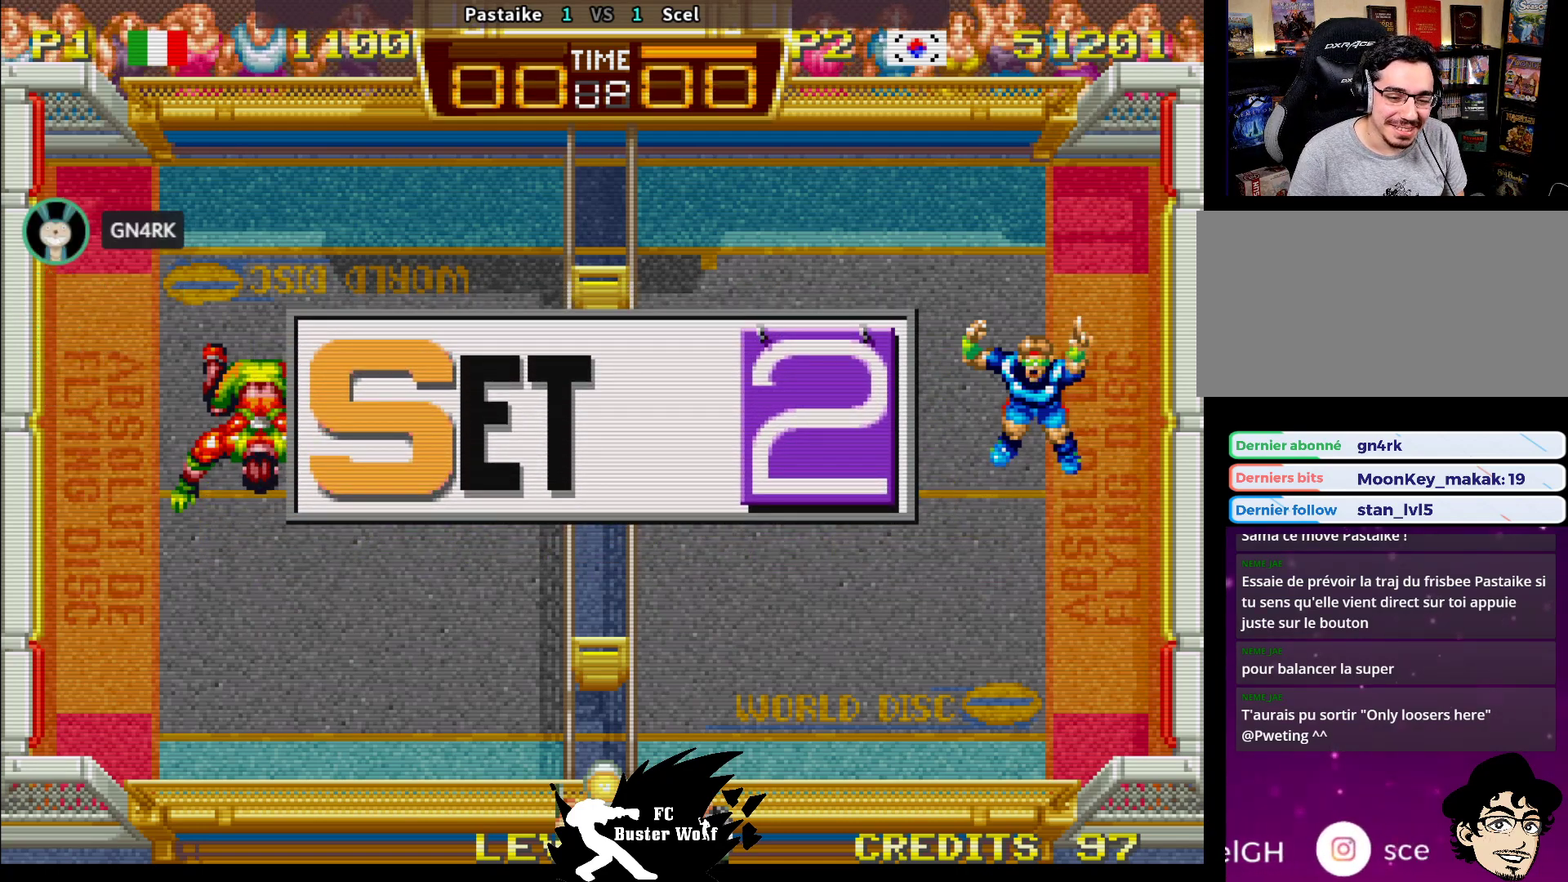
{"buttons": [], "left_stick": "center", "events": [[33, "R1", "down"], [50, "CROSS", "down"], [50, "SQUARE", "down"], [50, "TRIANGLE", "down"], [67, "CROSS", "up"], [67, "SQUARE", "up"], [67, "TRIANGLE", "up"], [83, "R1", "up"]]}
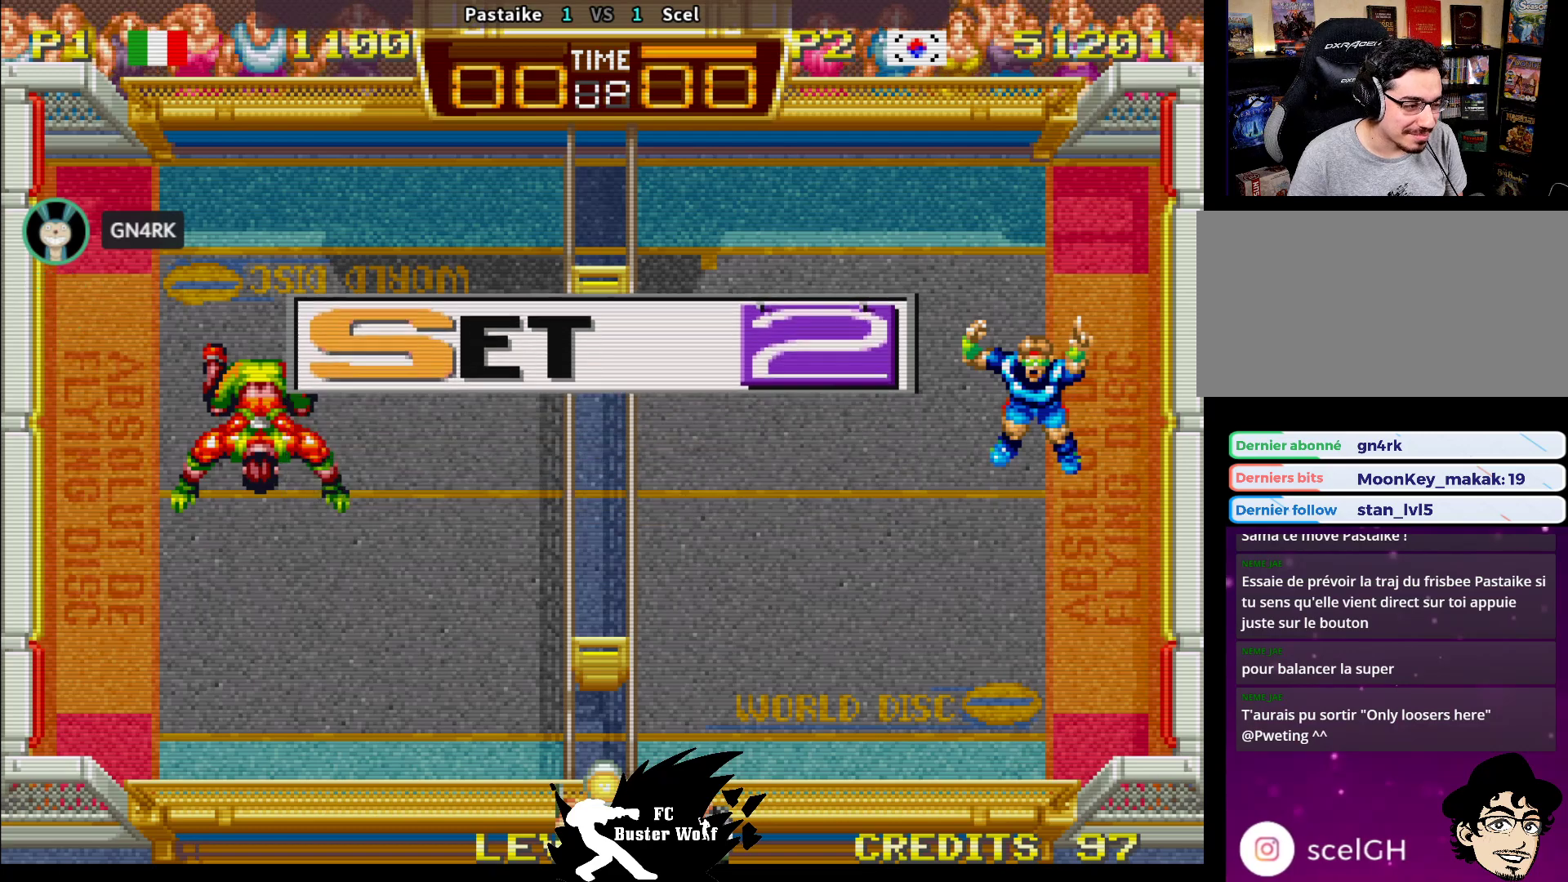
{"buttons": [], "left_stick": "center", "events": []}
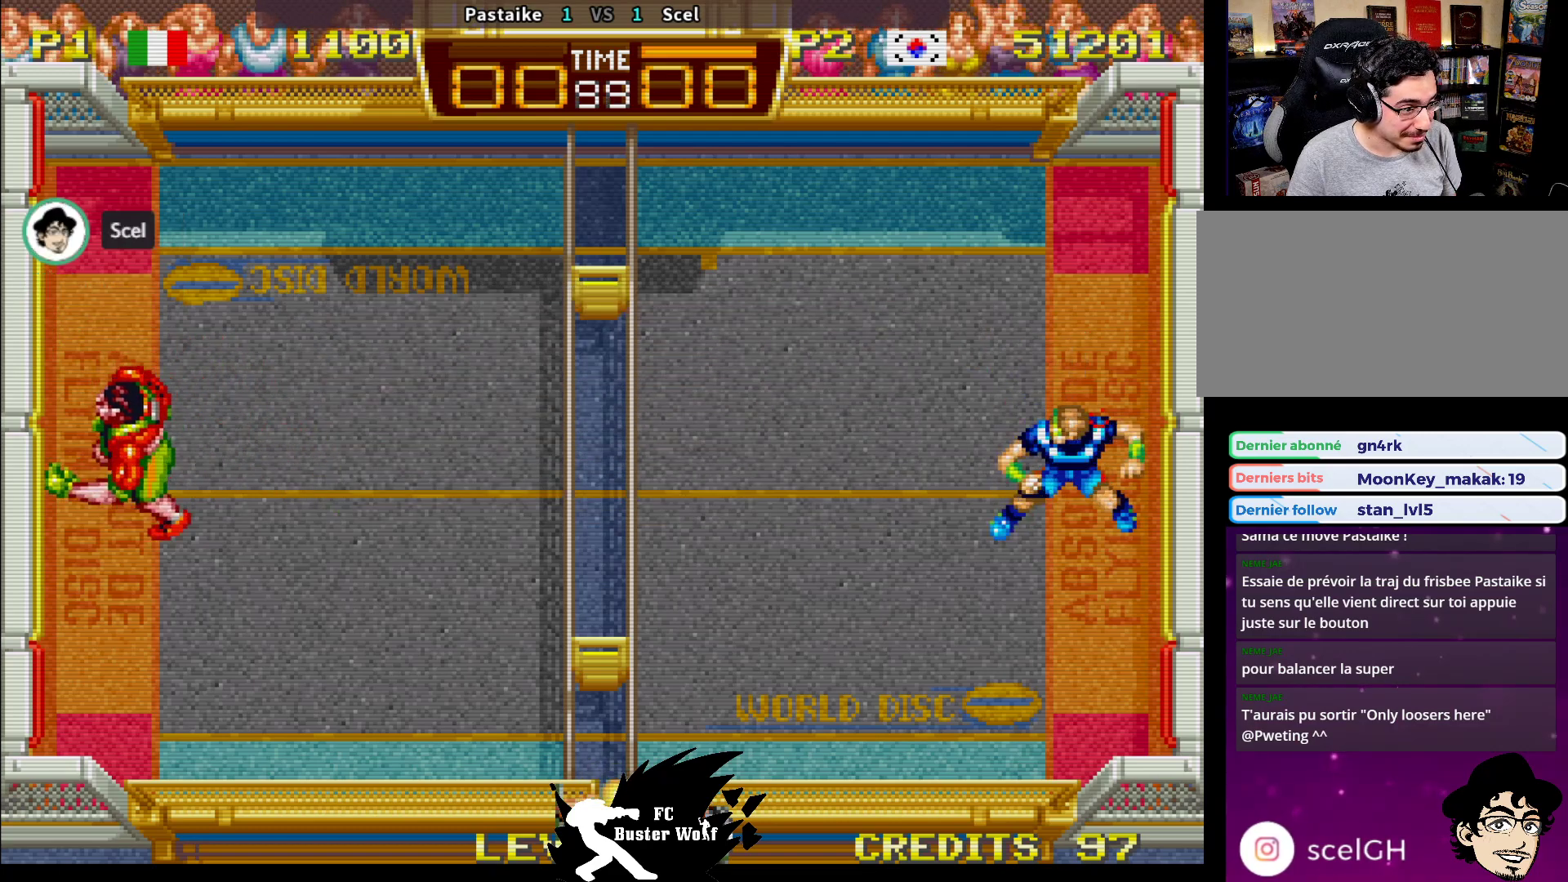
{"buttons": [], "left_stick": "center", "events": []}